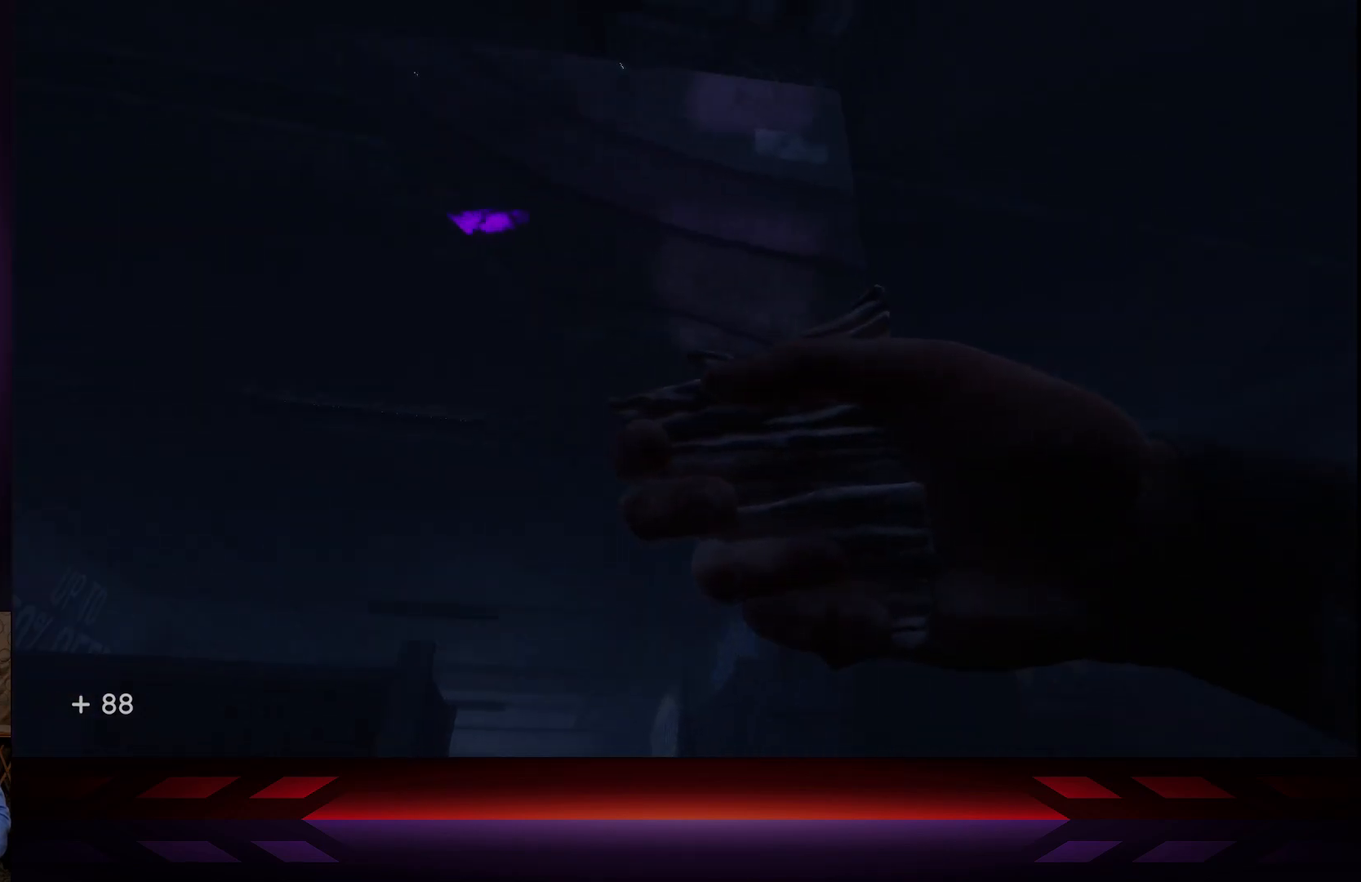
Gameplay with a controller (Xbox layout); each line is a JSON object with the inputs held at the frame after it. "events" lists button and stick changes between this image and that frame as [ms after this image, input, new state], when the widget could be followed in between.
{"buttons": [], "left_stick": "center", "right_stick": "right", "events": []}
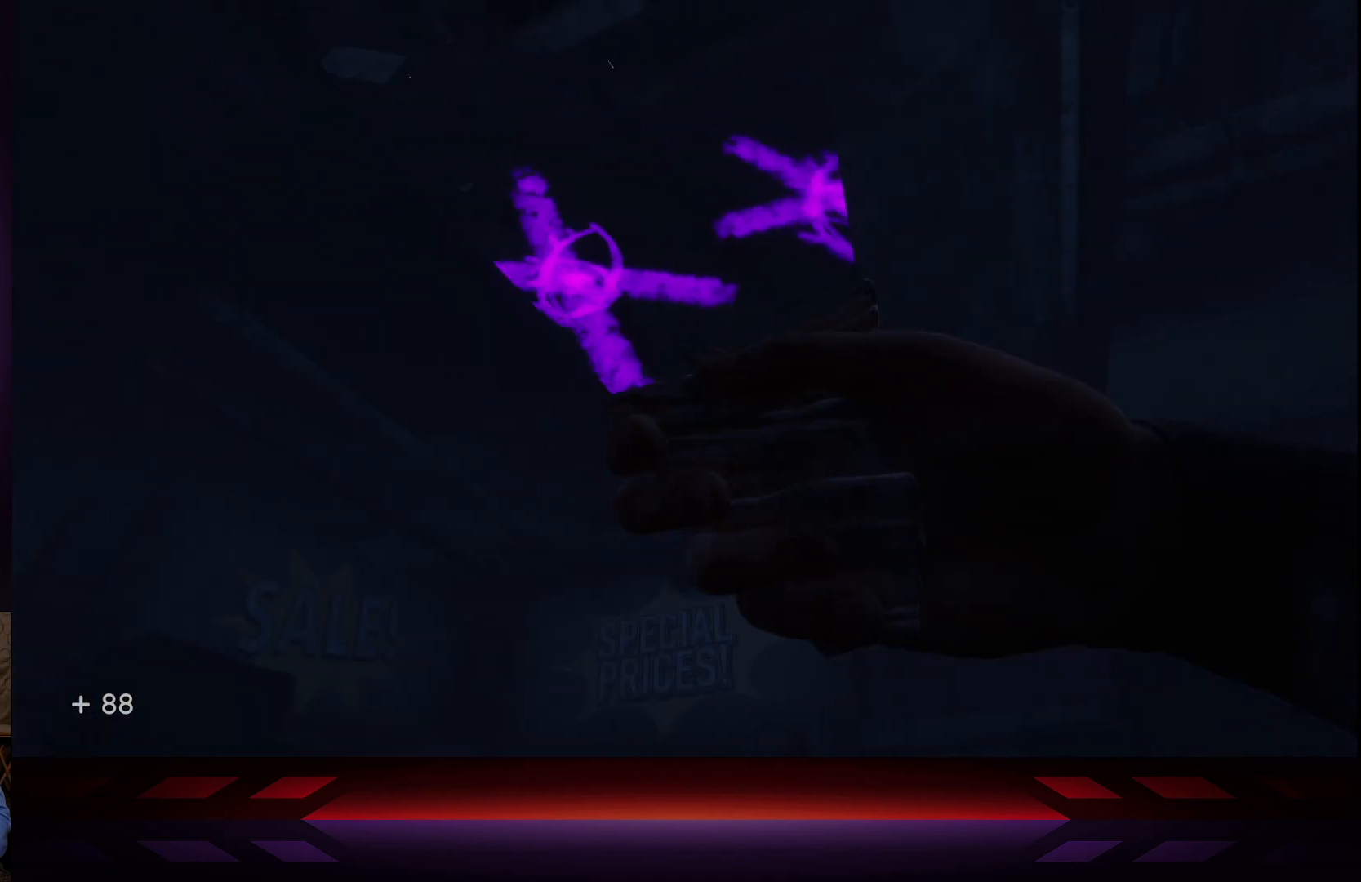
{"buttons": [], "left_stick": "center", "right_stick": "right", "events": []}
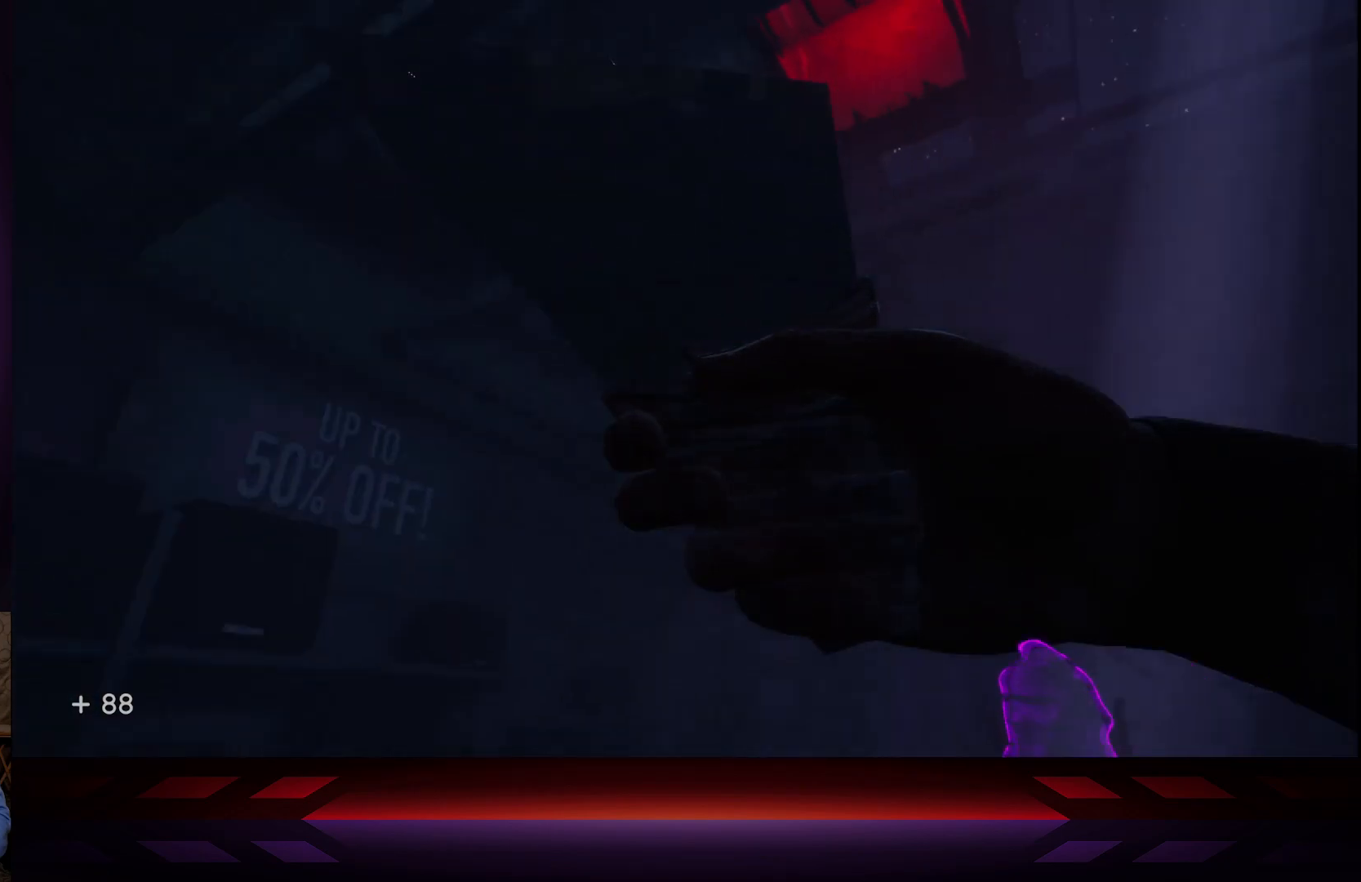
{"buttons": [], "left_stick": "center", "right_stick": "center", "events": [[167, "right_stick", "down"], [400, "right_stick", "center"]]}
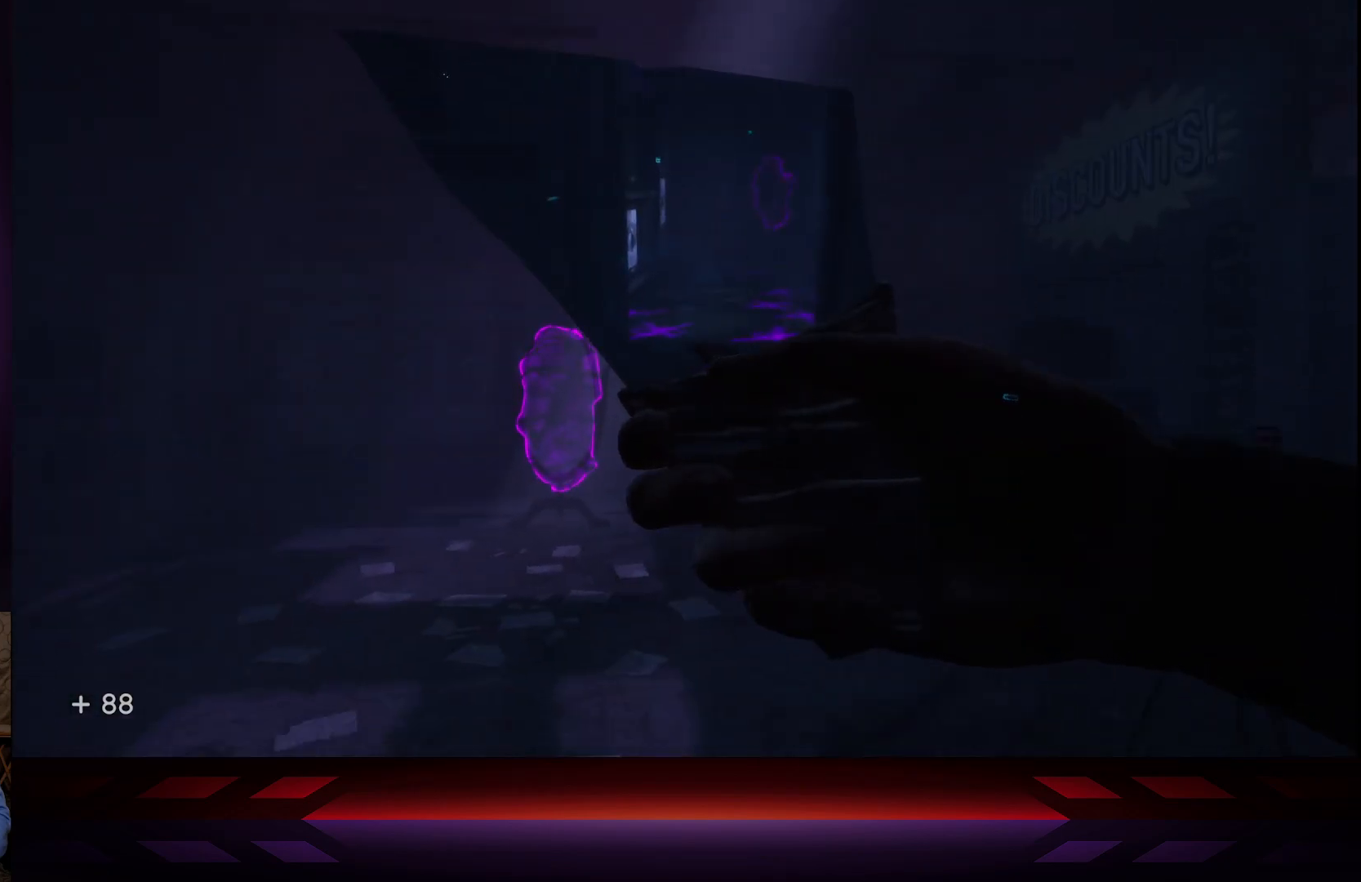
{"buttons": [], "left_stick": "up", "right_stick": "center", "events": [[233, "right_stick", "right"], [417, "left_stick", "up"], [417, "right_stick", "center"]]}
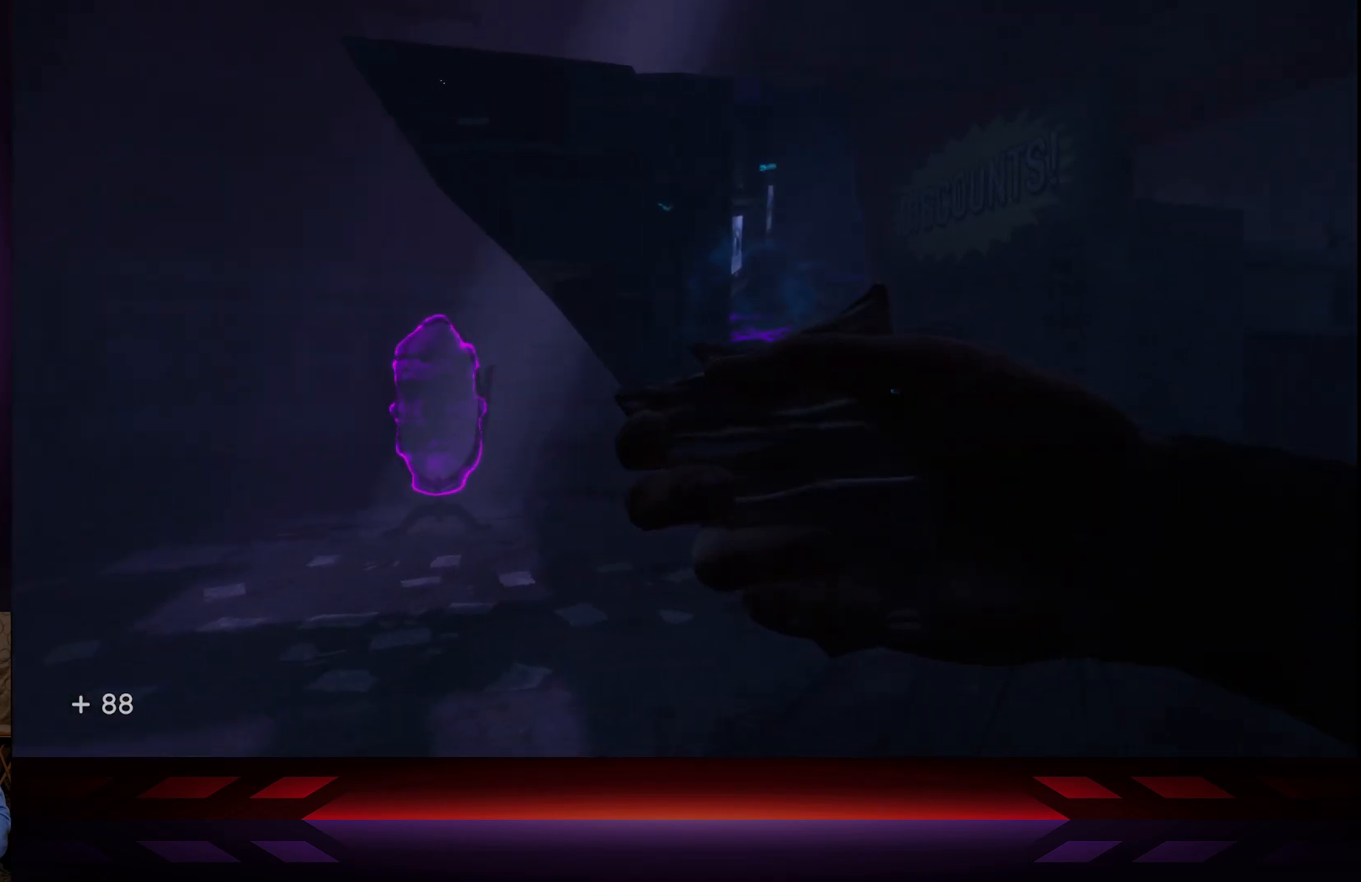
{"buttons": [], "left_stick": "down-left", "right_stick": "left", "events": [[83, "right_stick", "right"], [117, "left_stick", "center"], [233, "right_stick", "center"], [367, "left_stick", "down-left"], [450, "right_stick", "left"]]}
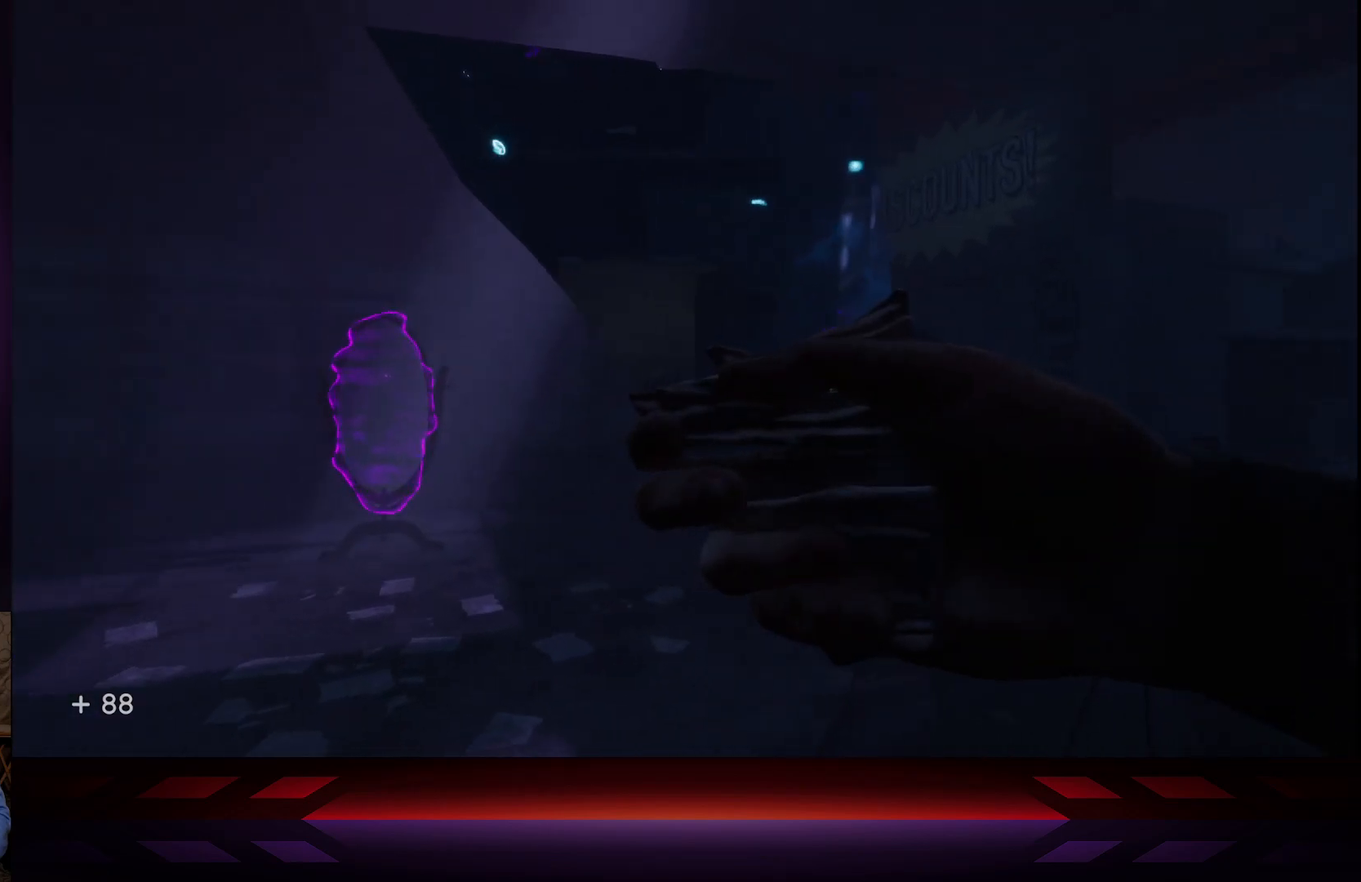
{"buttons": [], "left_stick": "down-left", "right_stick": "left", "events": [[150, "right_stick", "center"], [417, "right_stick", "left"]]}
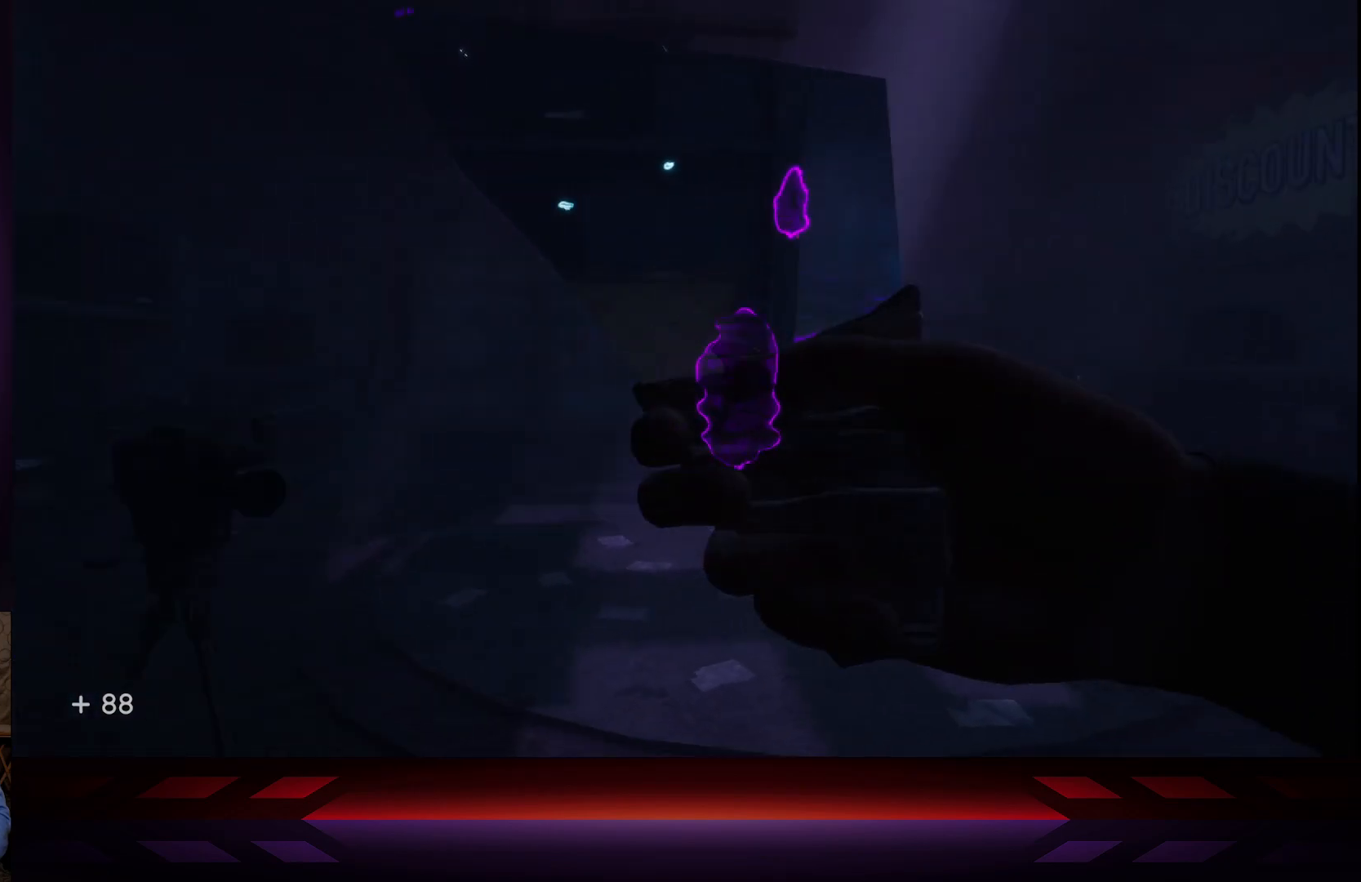
{"buttons": [], "left_stick": "center", "right_stick": "down-left", "events": [[83, "right_stick", "center"], [100, "left_stick", "center"], [250, "right_stick", "left"], [433, "right_stick", "down-left"]]}
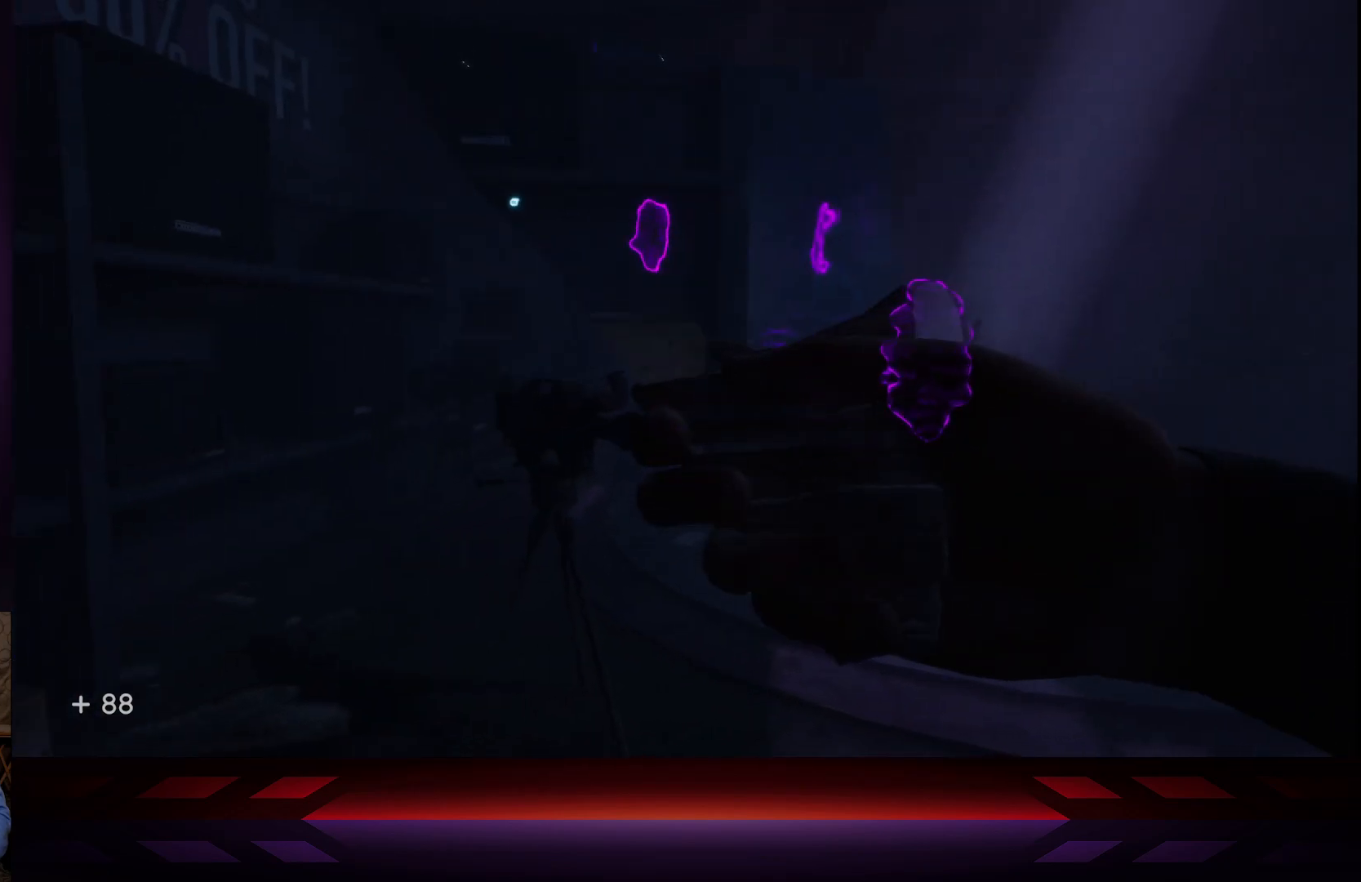
{"buttons": [], "left_stick": "center", "right_stick": "up", "events": [[33, "right_stick", "center"], [500, "right_stick", "up"]]}
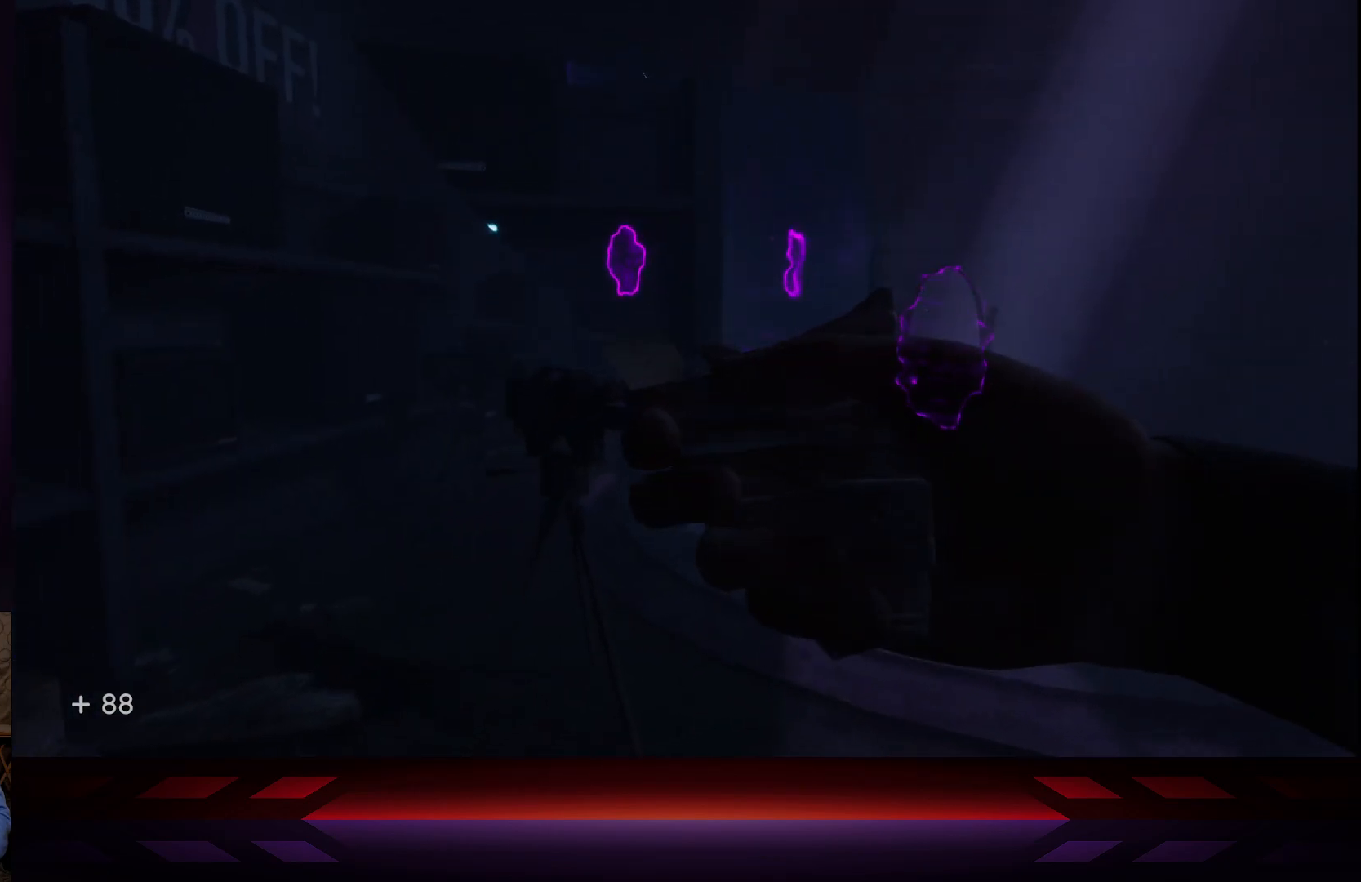
{"buttons": [], "left_stick": "down-left", "right_stick": "center", "events": [[167, "right_stick", "center"], [500, "left_stick", "down-left"]]}
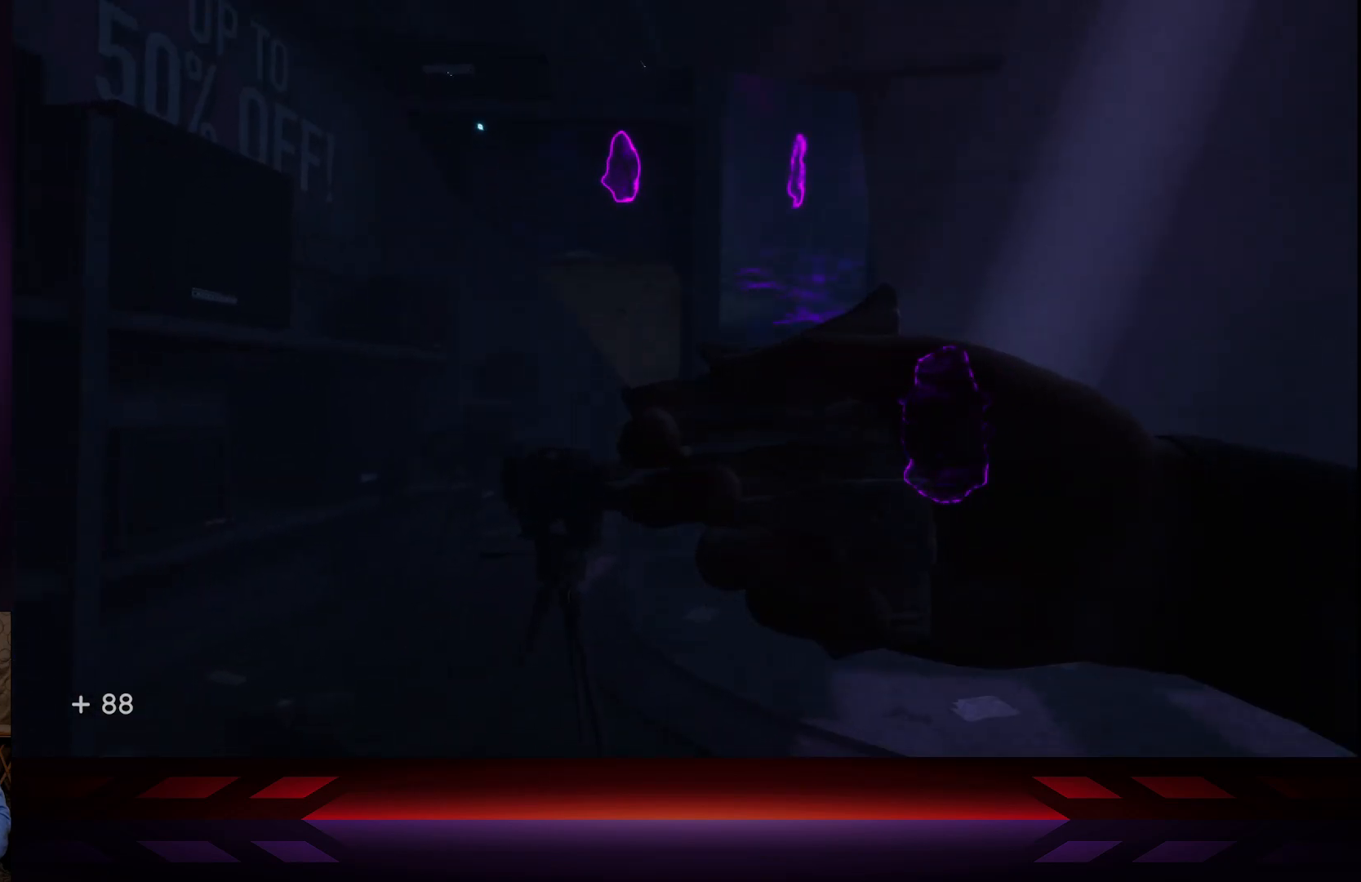
{"buttons": [], "left_stick": "down-right", "right_stick": "center", "events": [[117, "left_stick", "down"], [417, "left_stick", "down-right"]]}
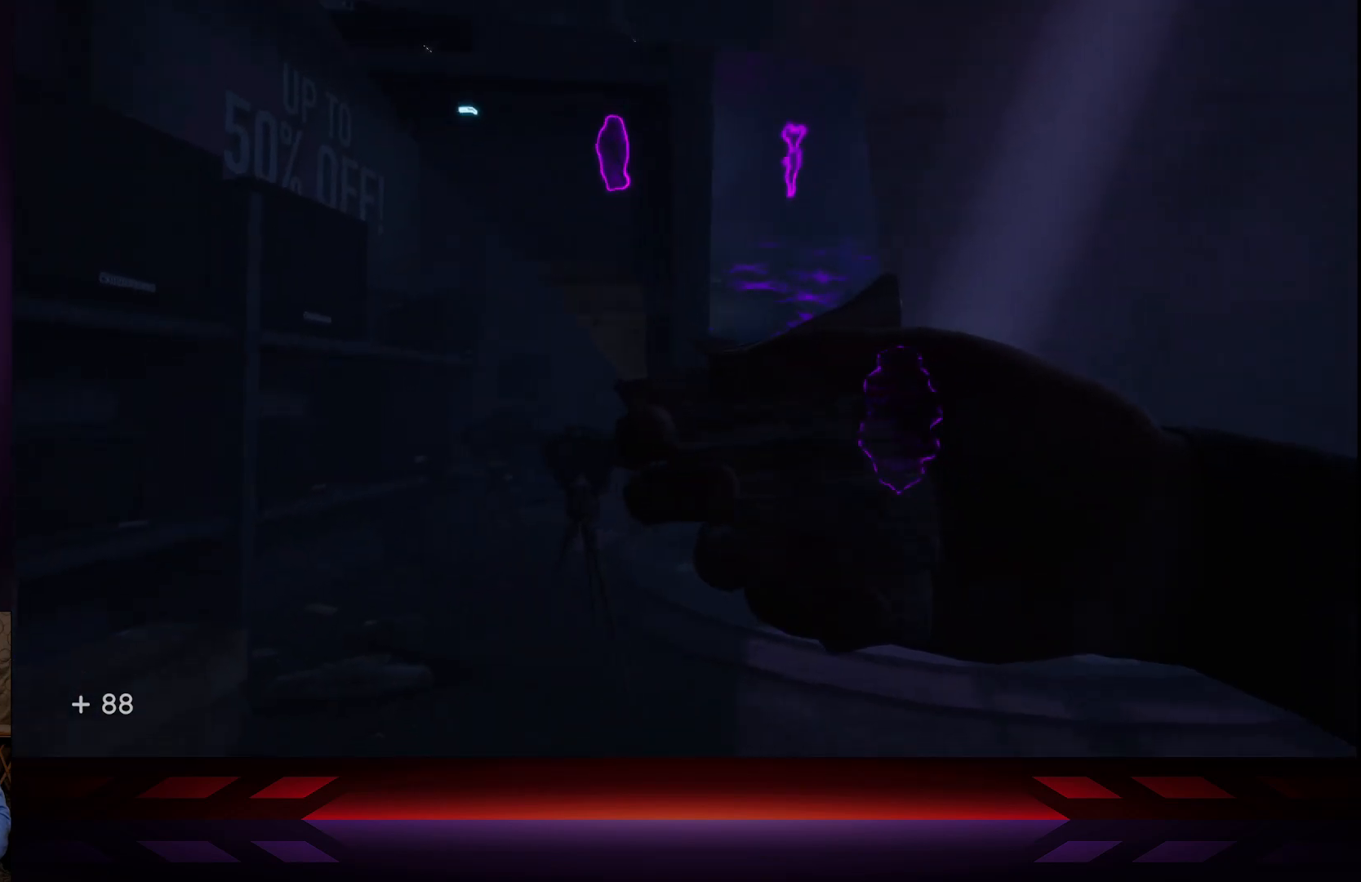
{"buttons": [], "left_stick": "down", "right_stick": "center", "events": [[283, "left_stick", "down"]]}
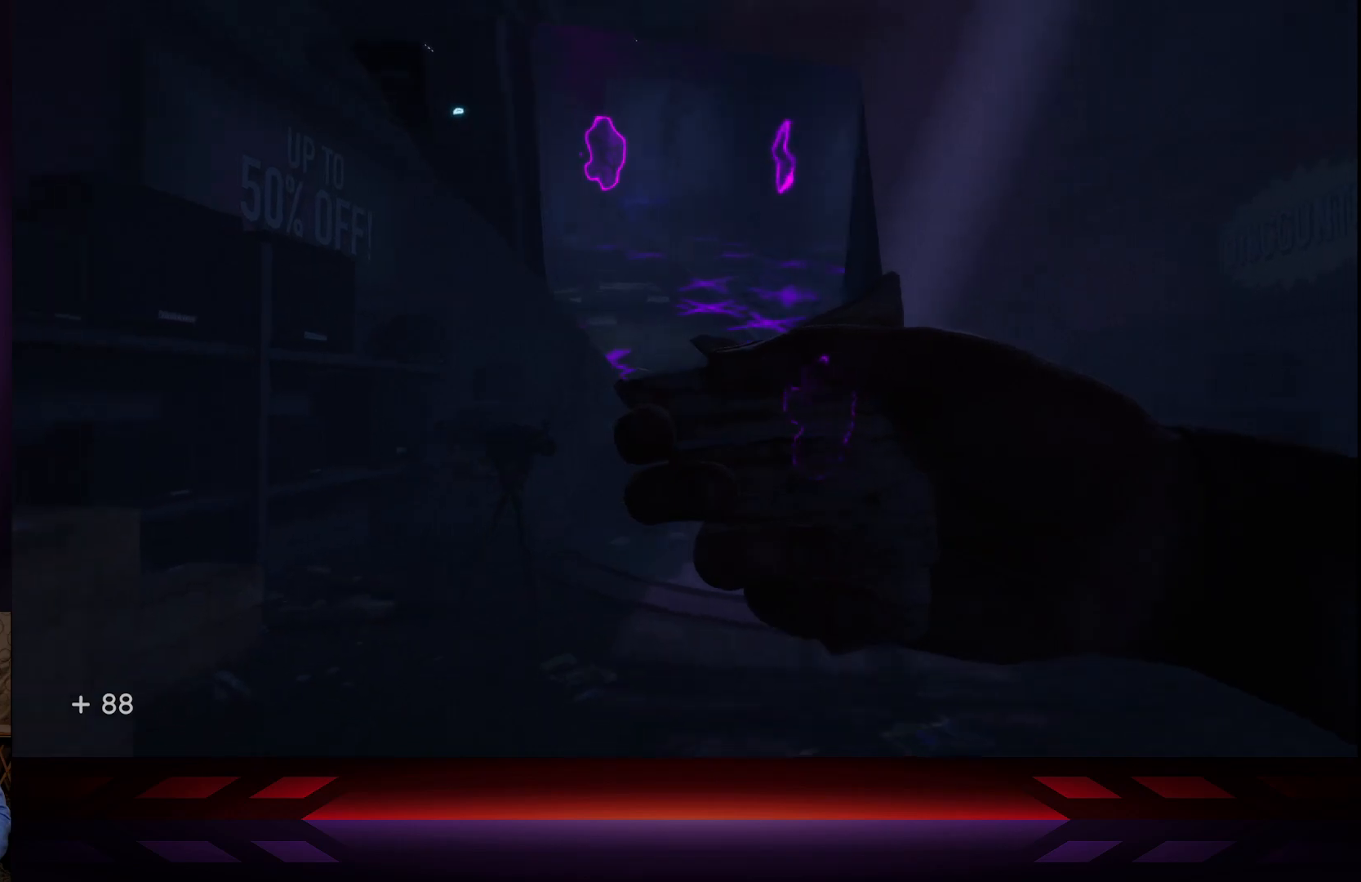
{"buttons": [], "left_stick": "down", "right_stick": "center", "events": []}
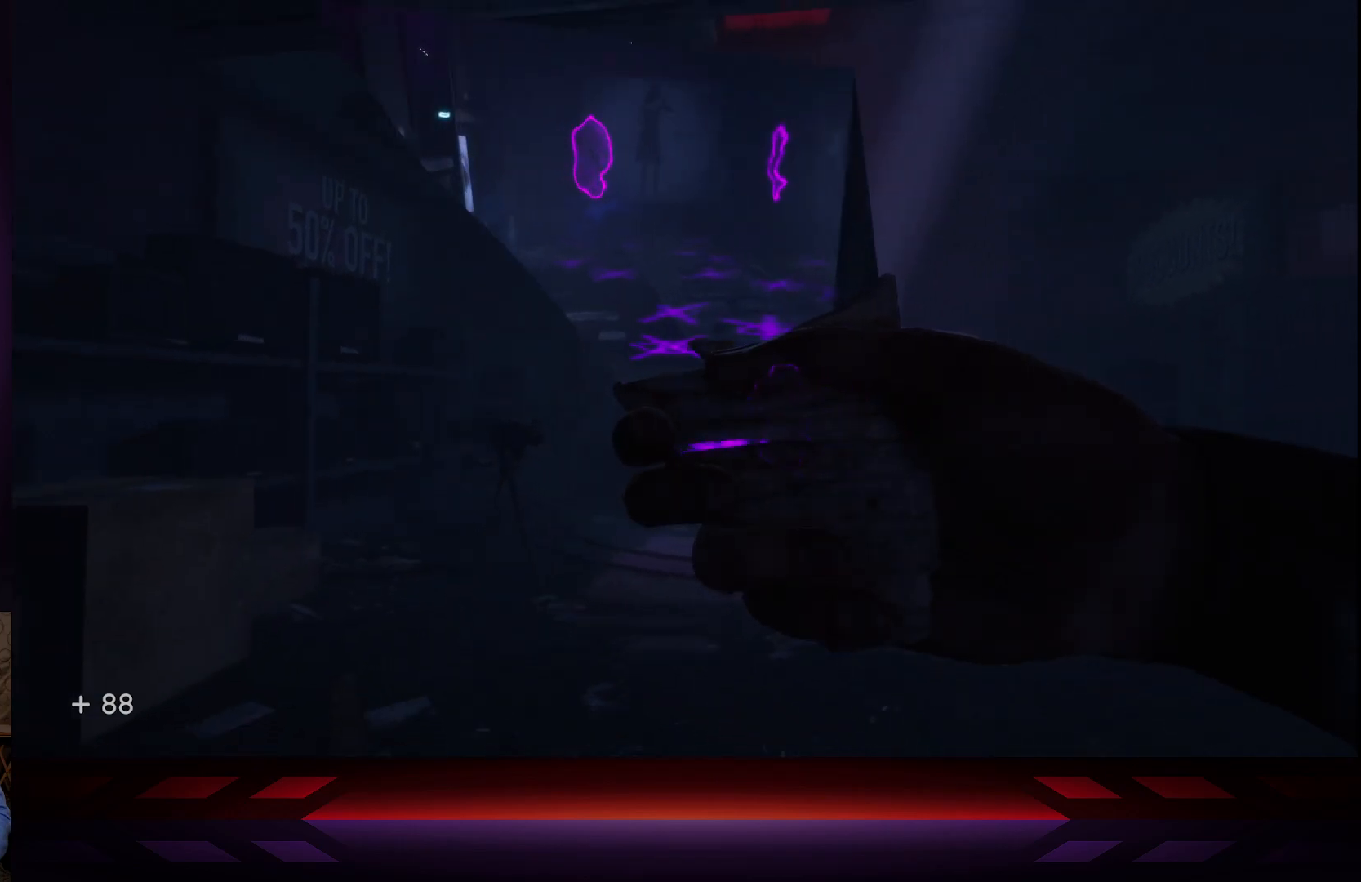
{"buttons": [], "left_stick": "center", "right_stick": "left", "events": [[417, "left_stick", "center"], [417, "right_stick", "left"]]}
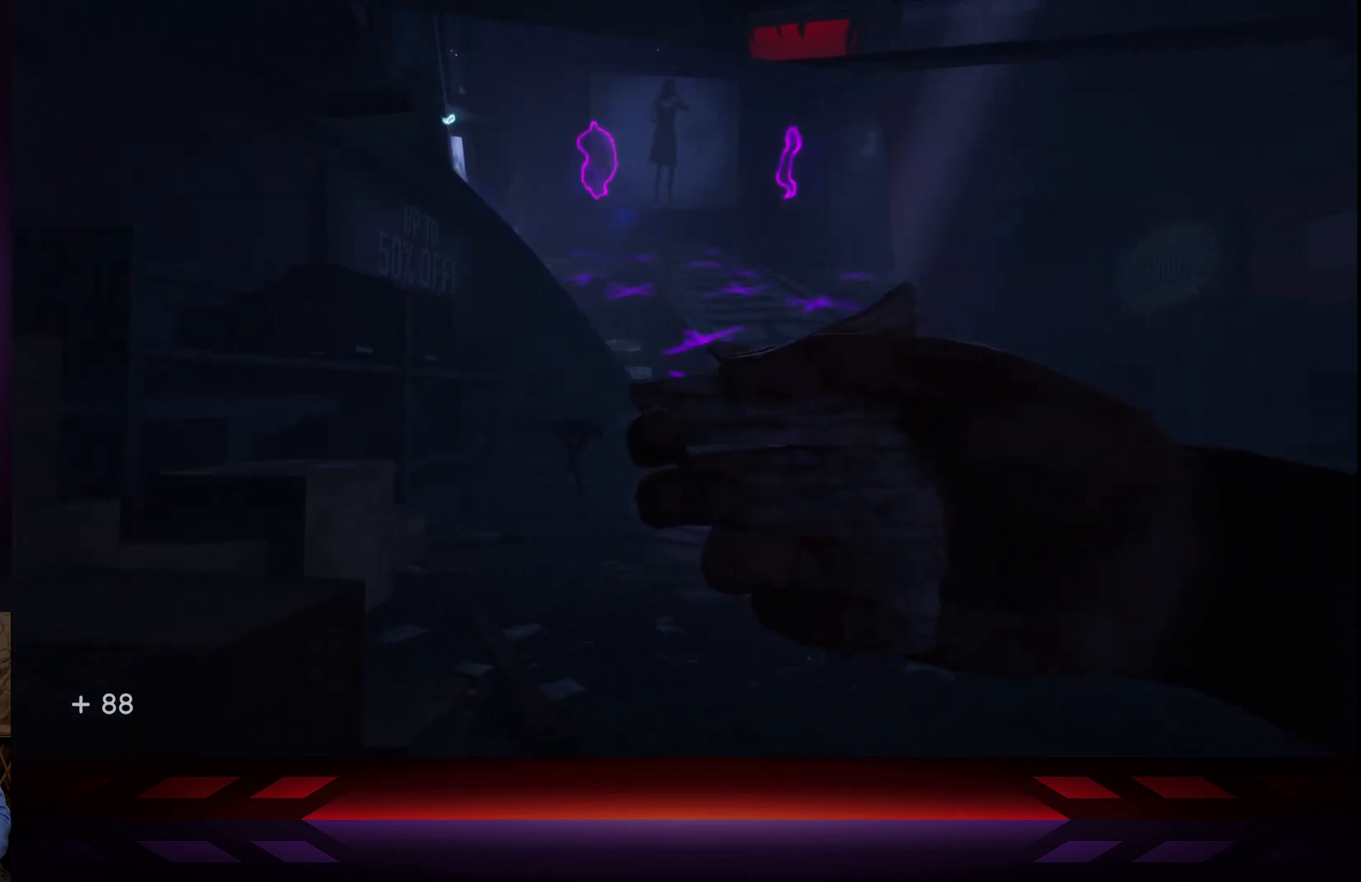
{"buttons": [], "left_stick": "center", "right_stick": "center", "events": [[67, "right_stick", "center"]]}
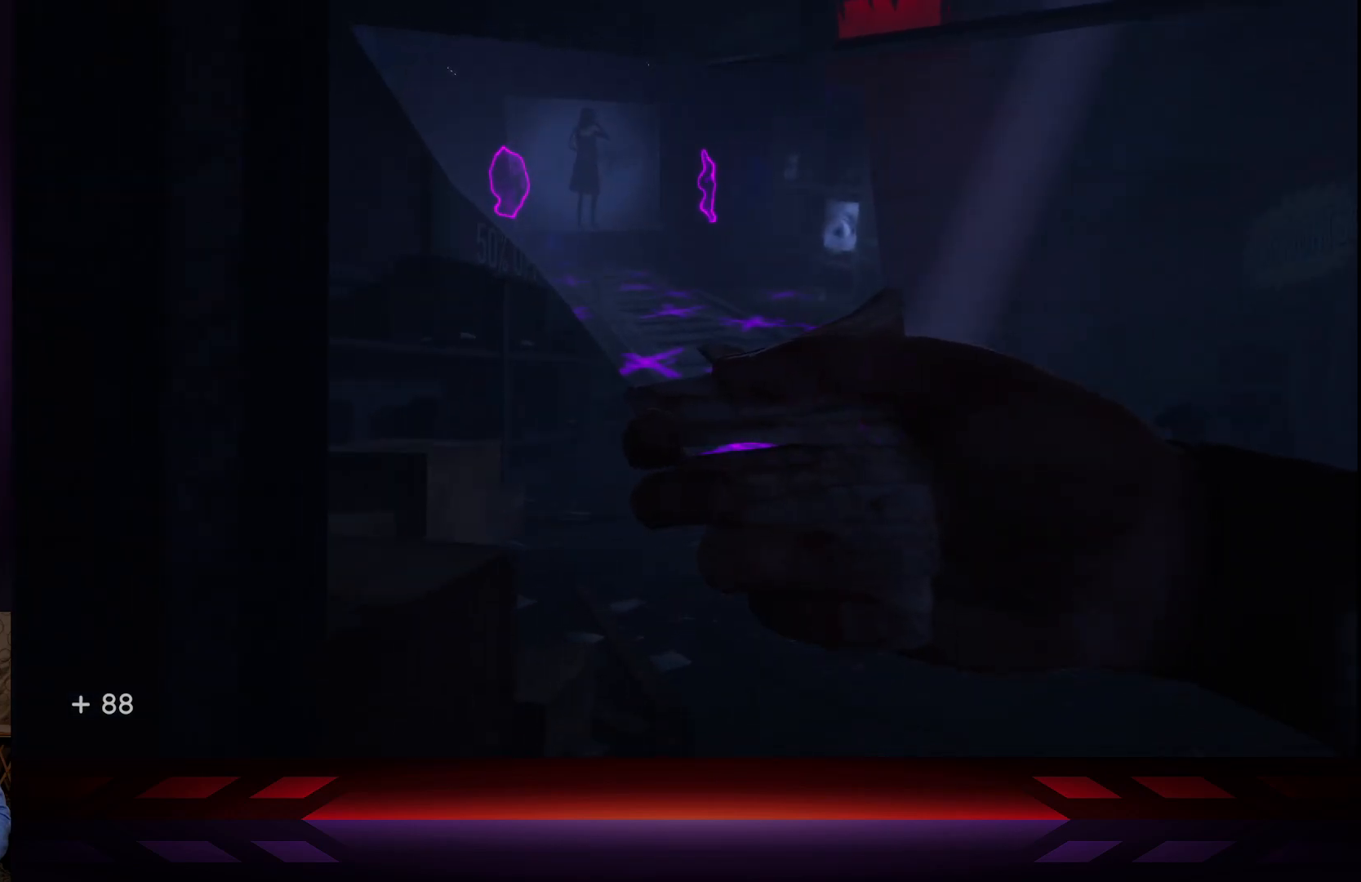
{"buttons": [], "left_stick": "center", "right_stick": "center", "events": [[267, "left_stick", "down-right"], [450, "left_stick", "center"]]}
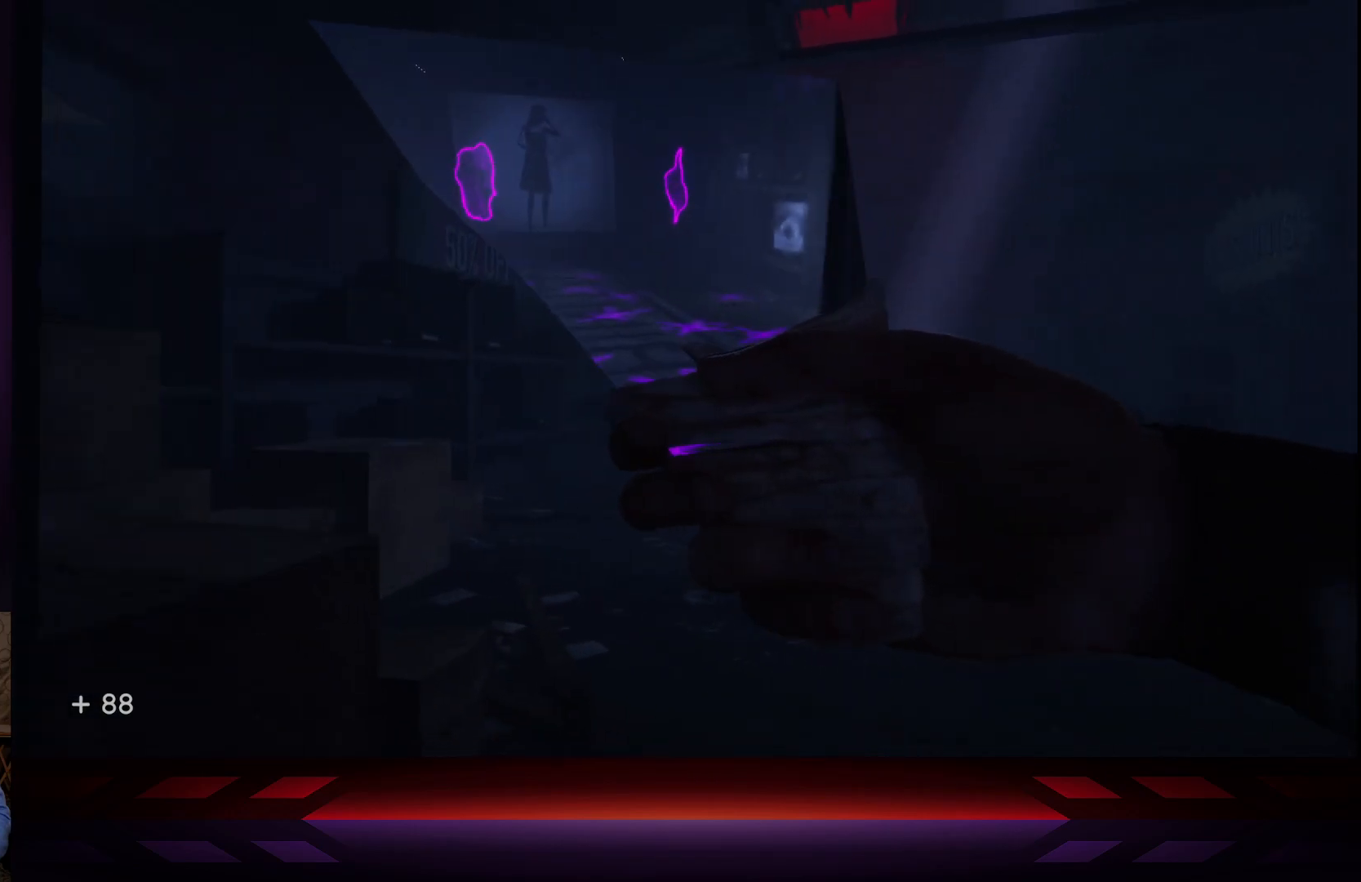
{"buttons": [], "left_stick": "center", "right_stick": "center", "events": []}
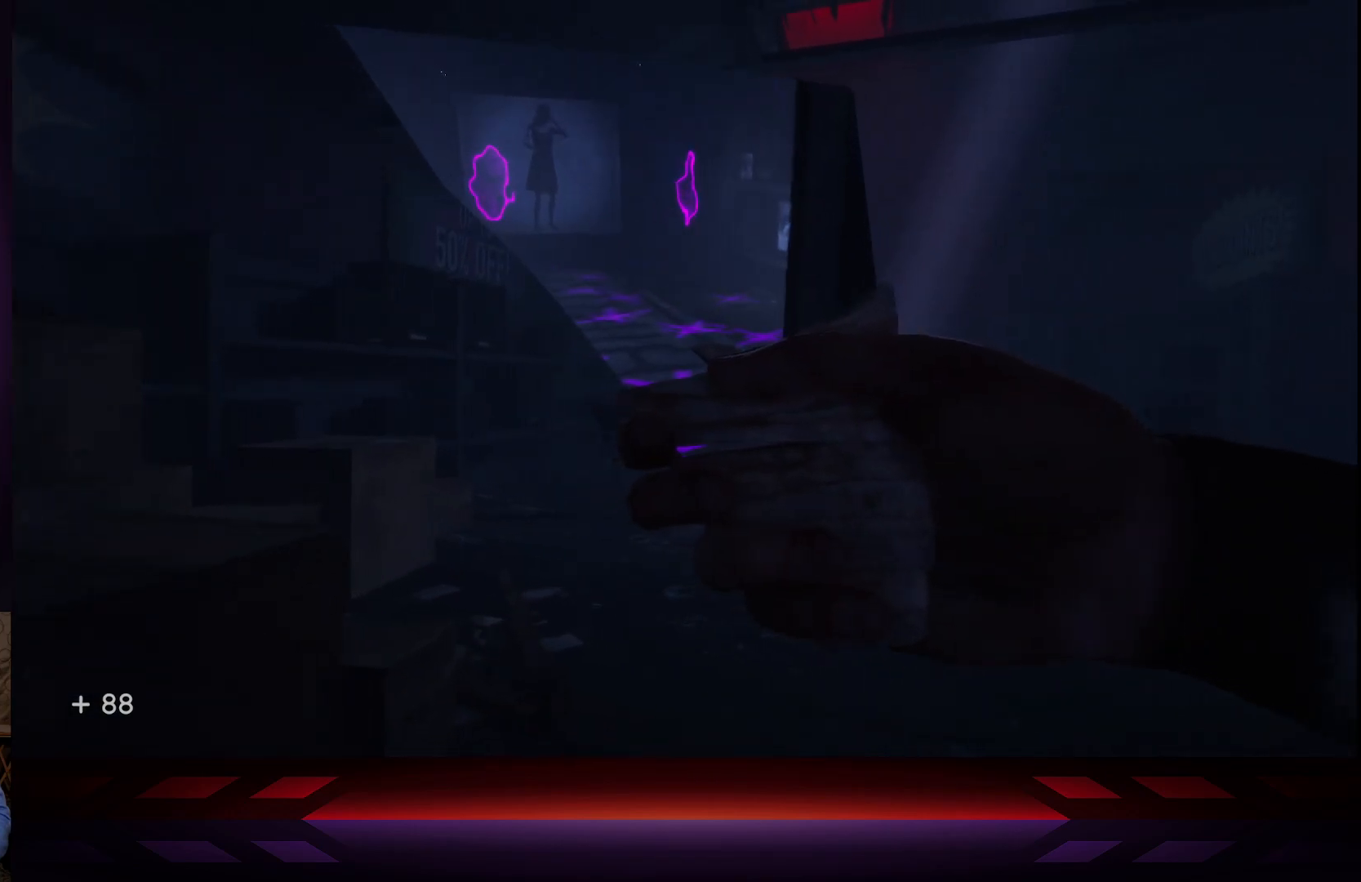
{"buttons": [], "left_stick": "center", "right_stick": "center", "events": [[117, "right_stick", "left"], [333, "right_stick", "center"]]}
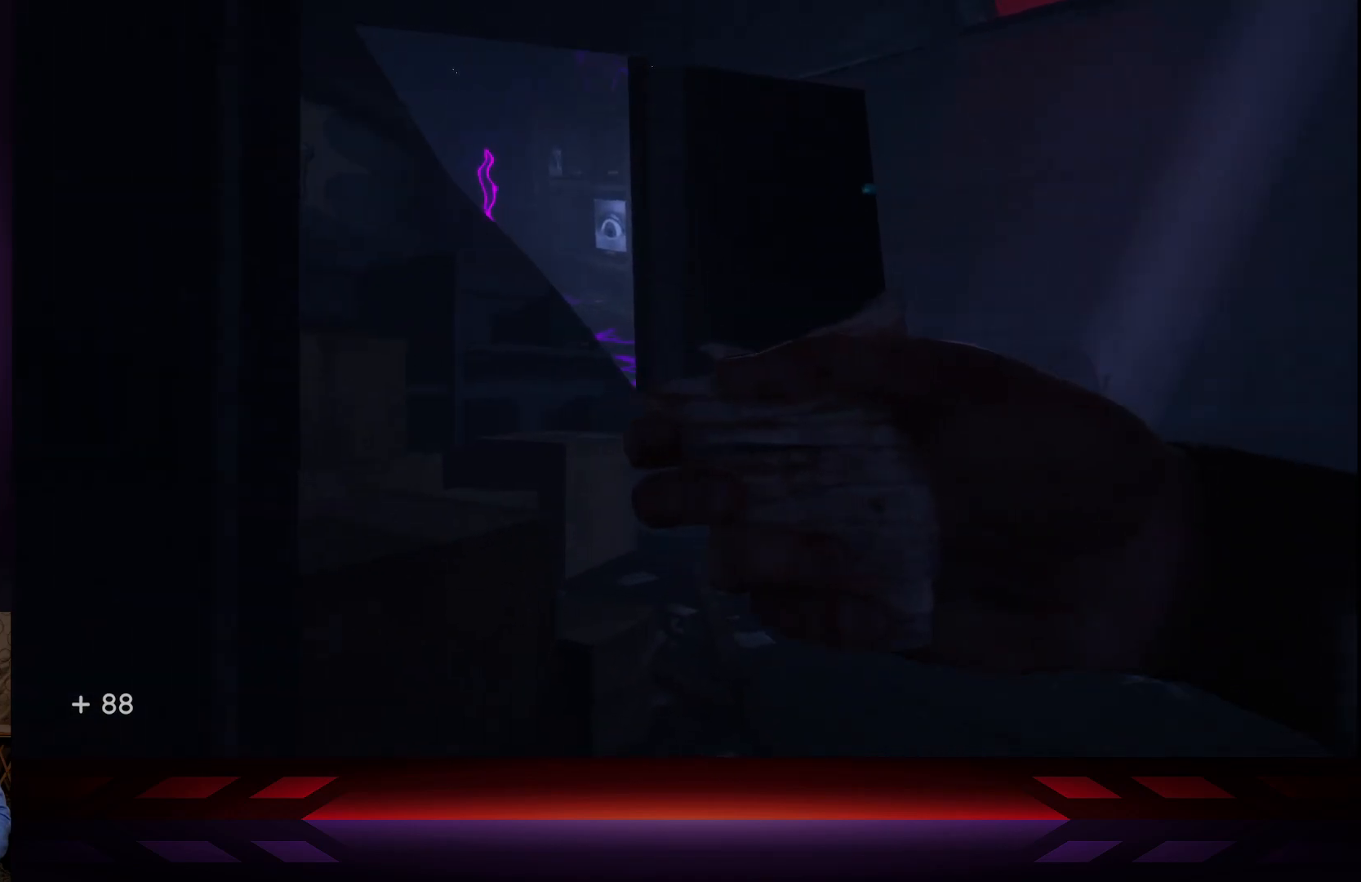
{"buttons": [], "left_stick": "center", "right_stick": "center", "events": [[50, "right_stick", "right"], [467, "right_stick", "center"]]}
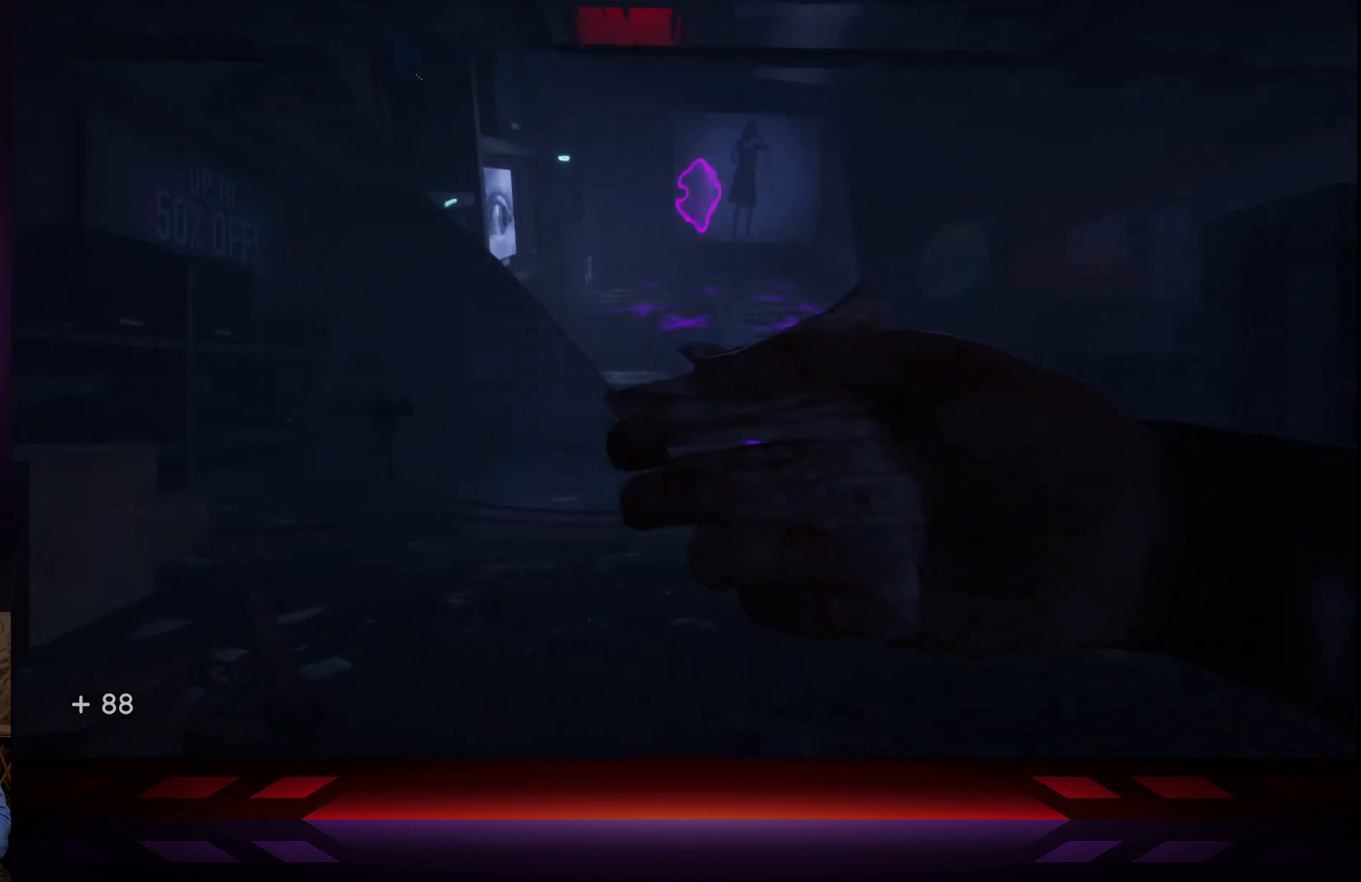
{"buttons": [], "left_stick": "center", "right_stick": "center", "events": [[83, "right_stick", "right"], [367, "right_stick", "center"]]}
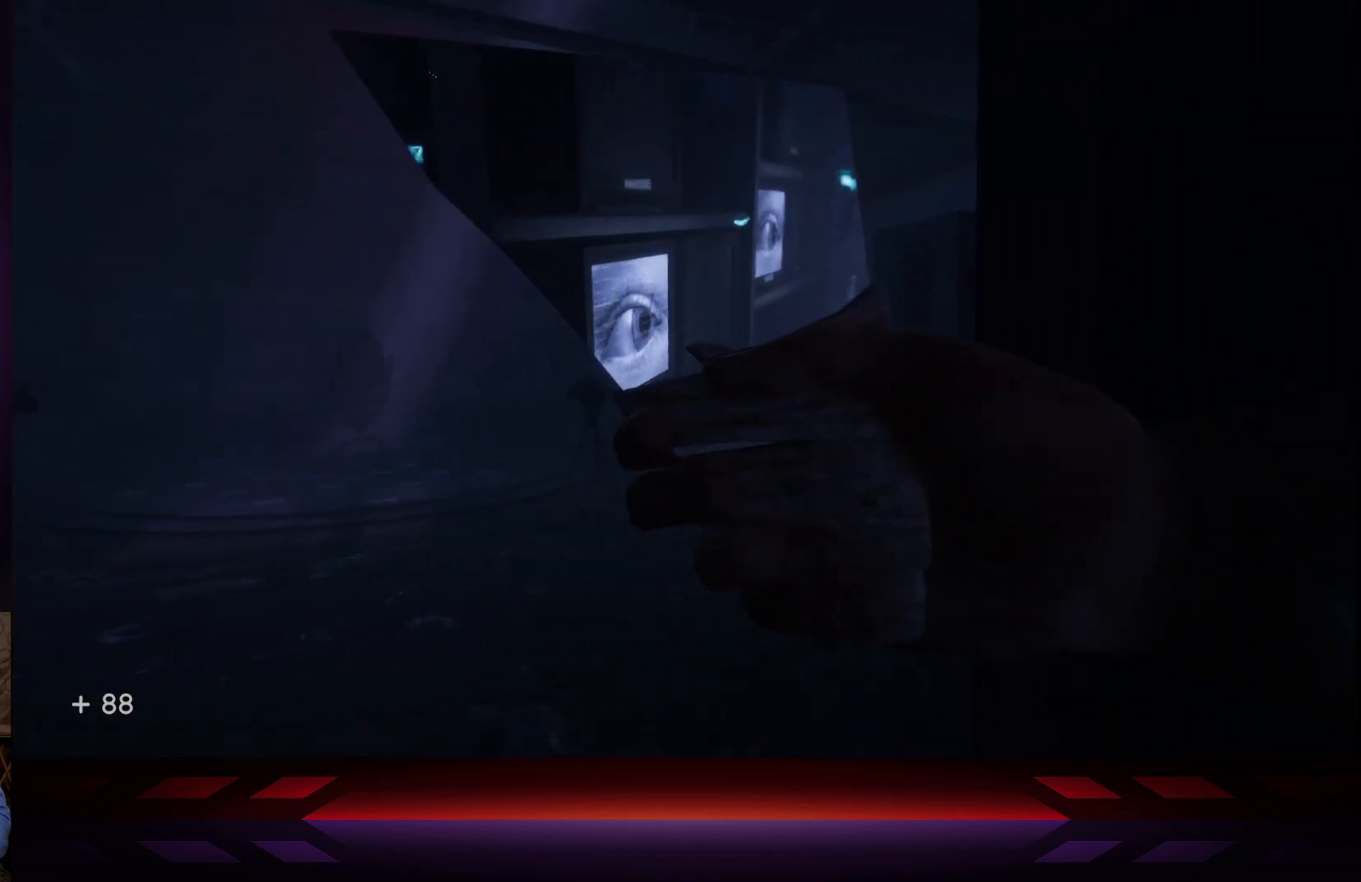
{"buttons": [], "left_stick": "center", "right_stick": "center", "events": [[250, "right_stick", "down"], [483, "right_stick", "center"]]}
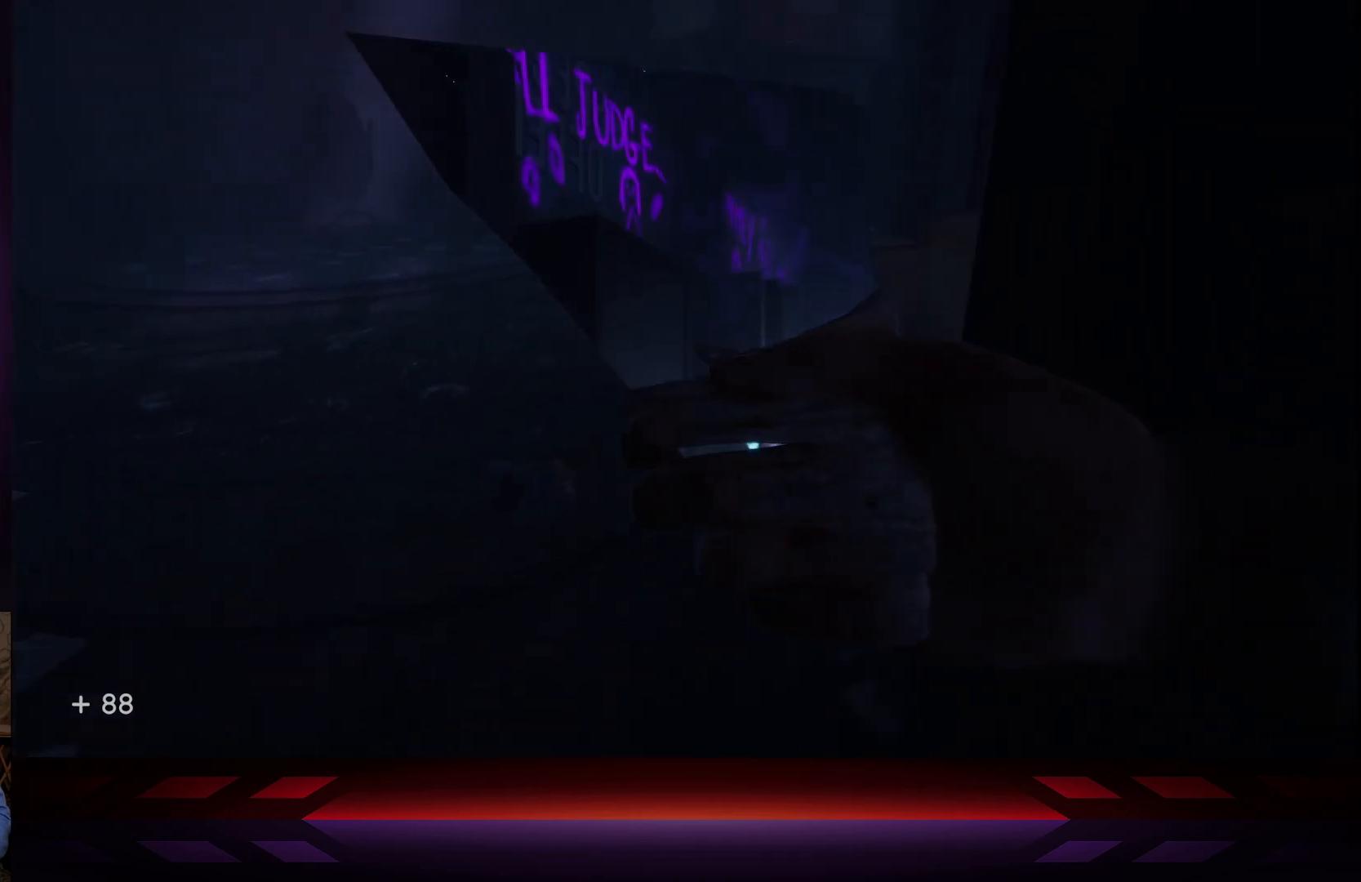
{"buttons": [], "left_stick": "center", "right_stick": "up", "events": [[150, "right_stick", "up"]]}
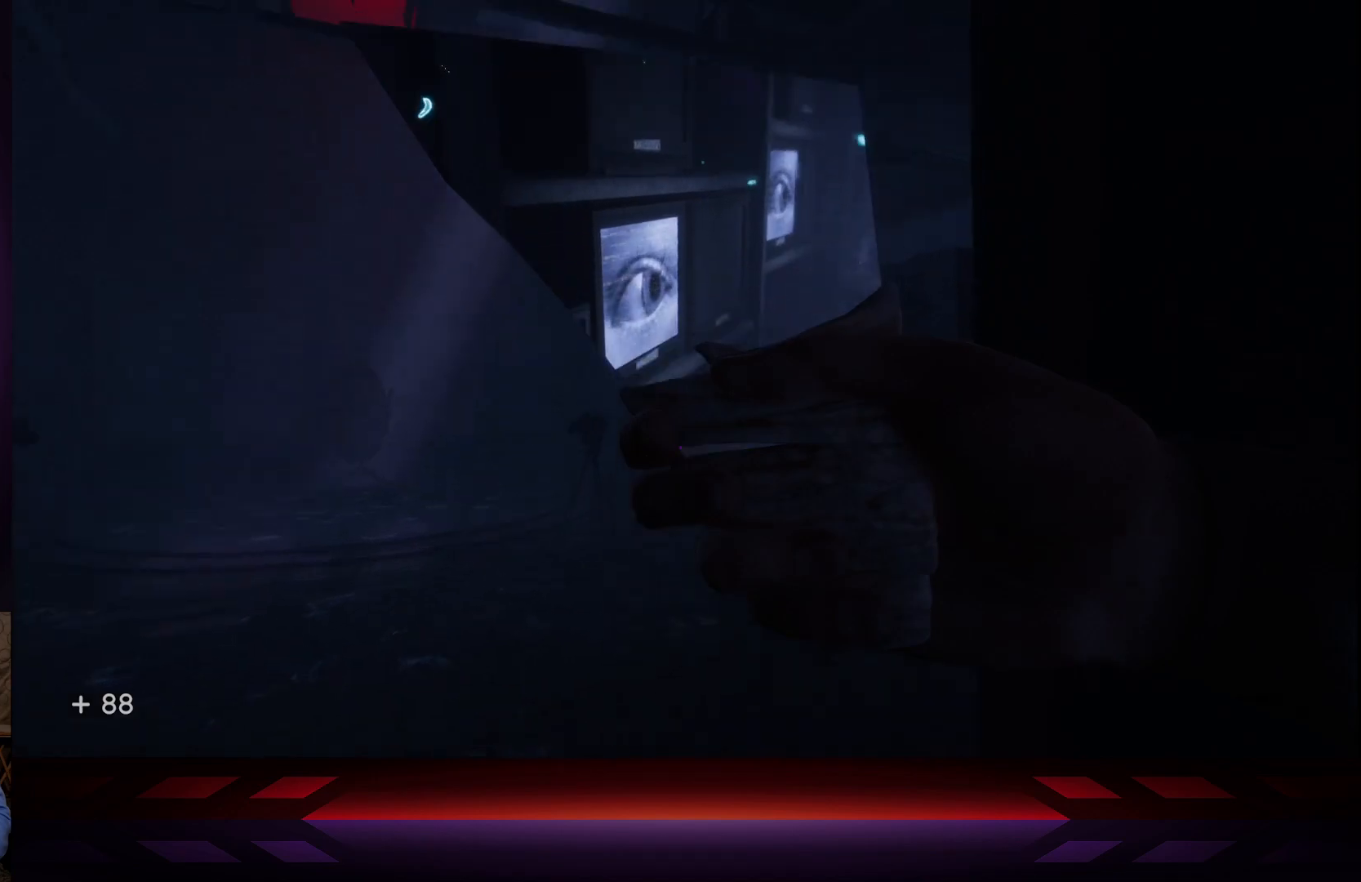
{"buttons": [], "left_stick": "center", "right_stick": "up-right", "events": [[133, "right_stick", "center"], [467, "right_stick", "up-right"]]}
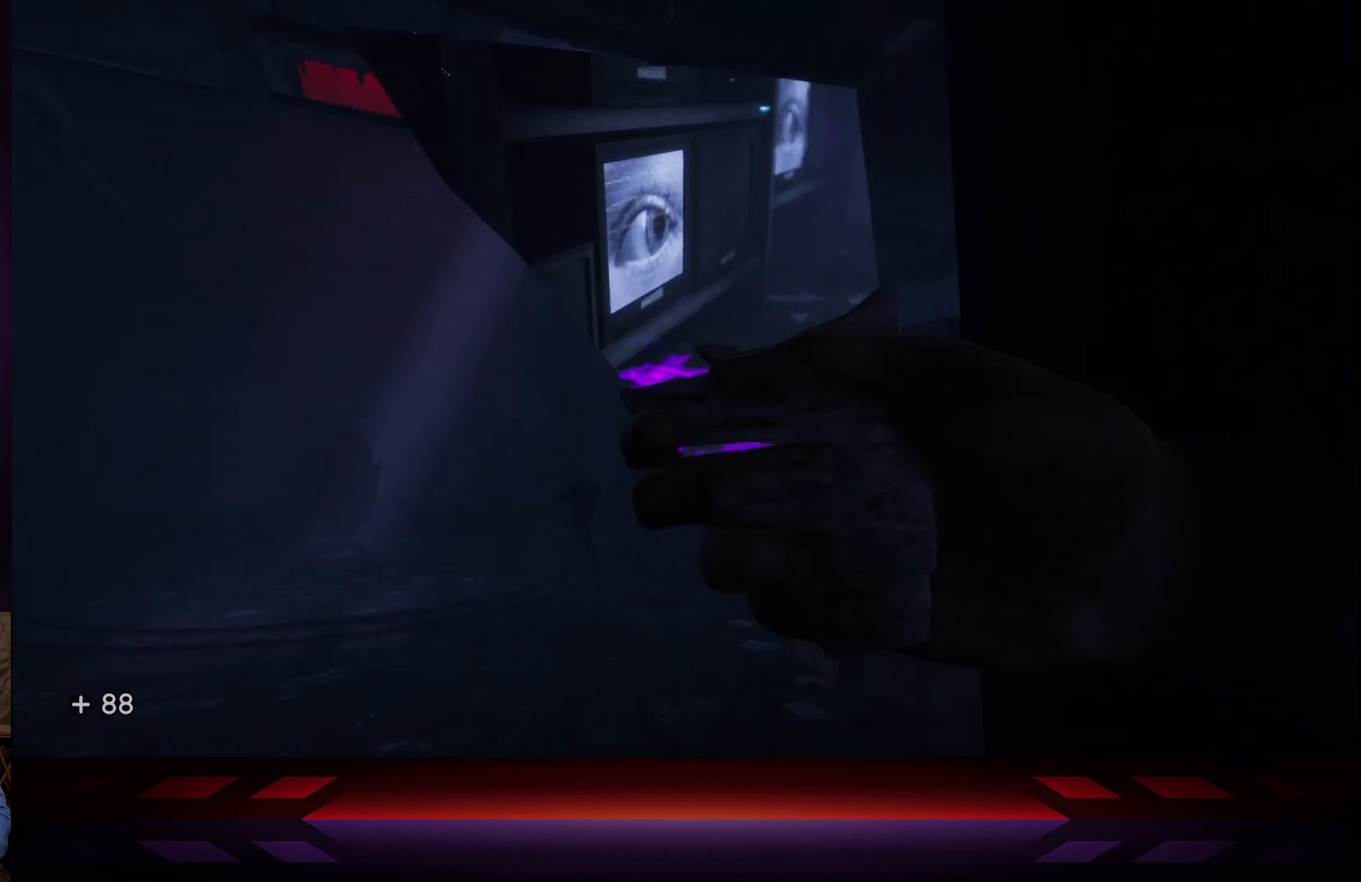
{"buttons": [], "left_stick": "center", "right_stick": "center", "events": [[167, "right_stick", "center"]]}
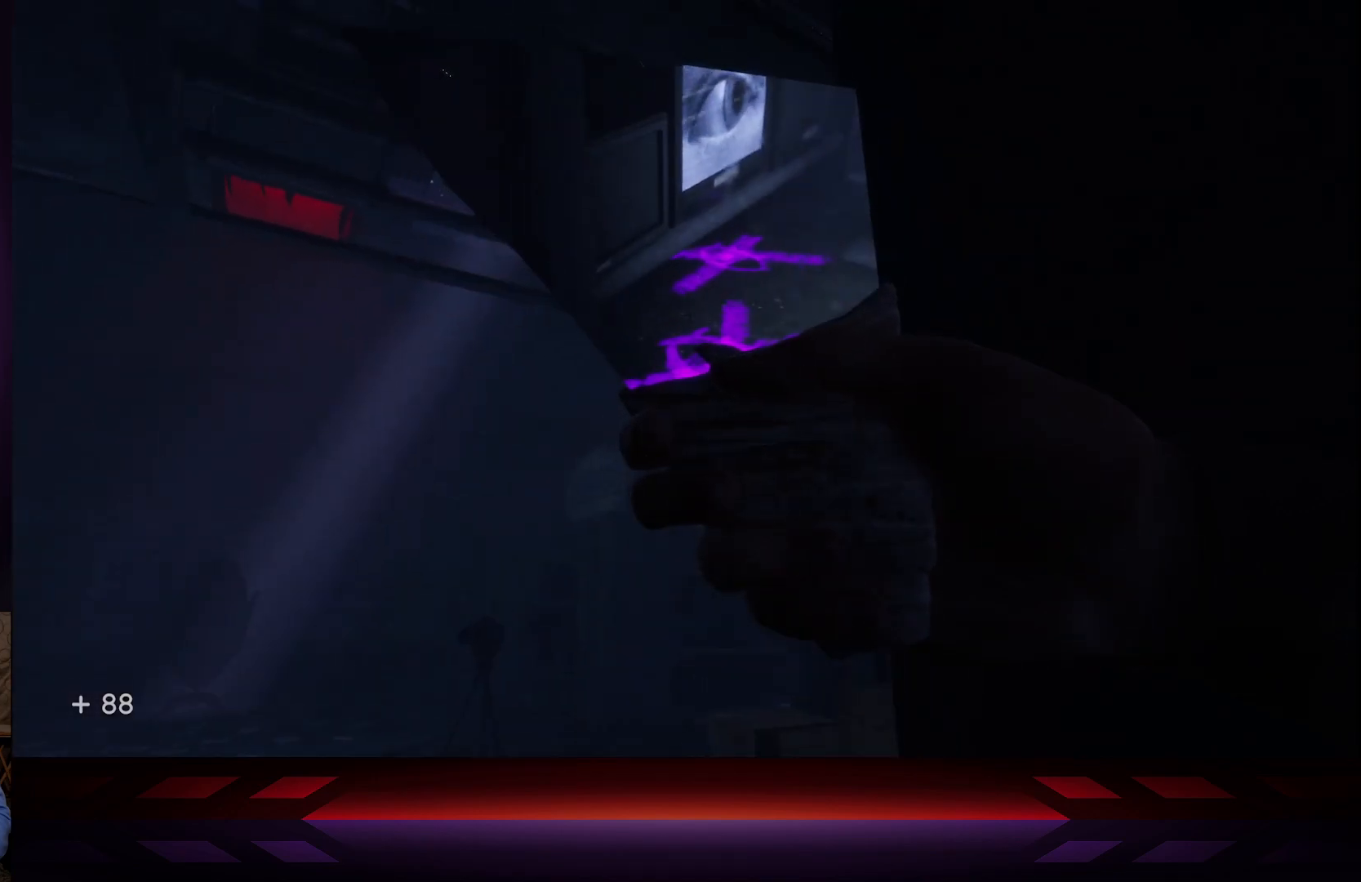
{"buttons": [], "left_stick": "center", "right_stick": "center", "events": []}
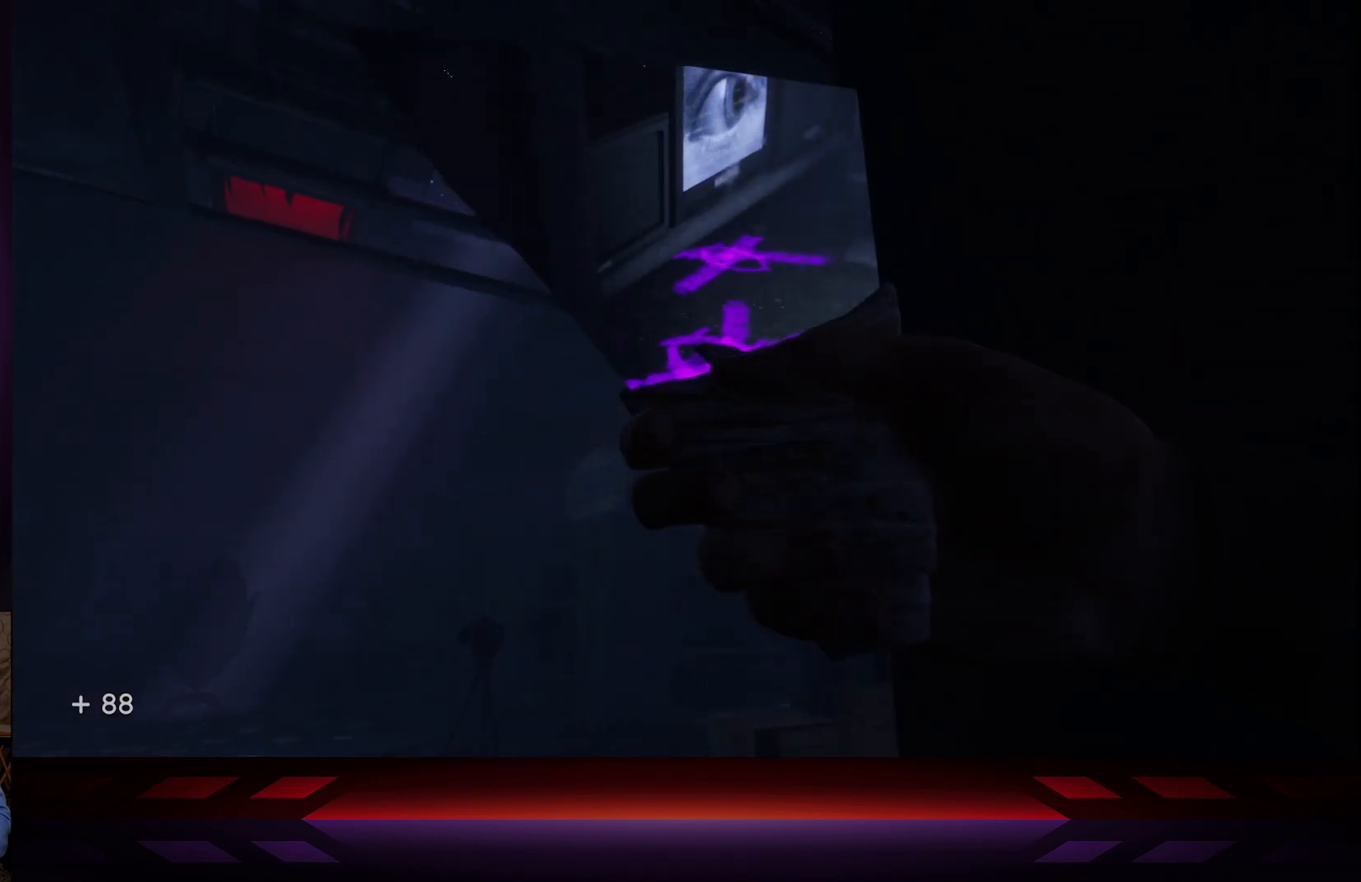
{"buttons": [], "left_stick": "center", "right_stick": "center", "events": []}
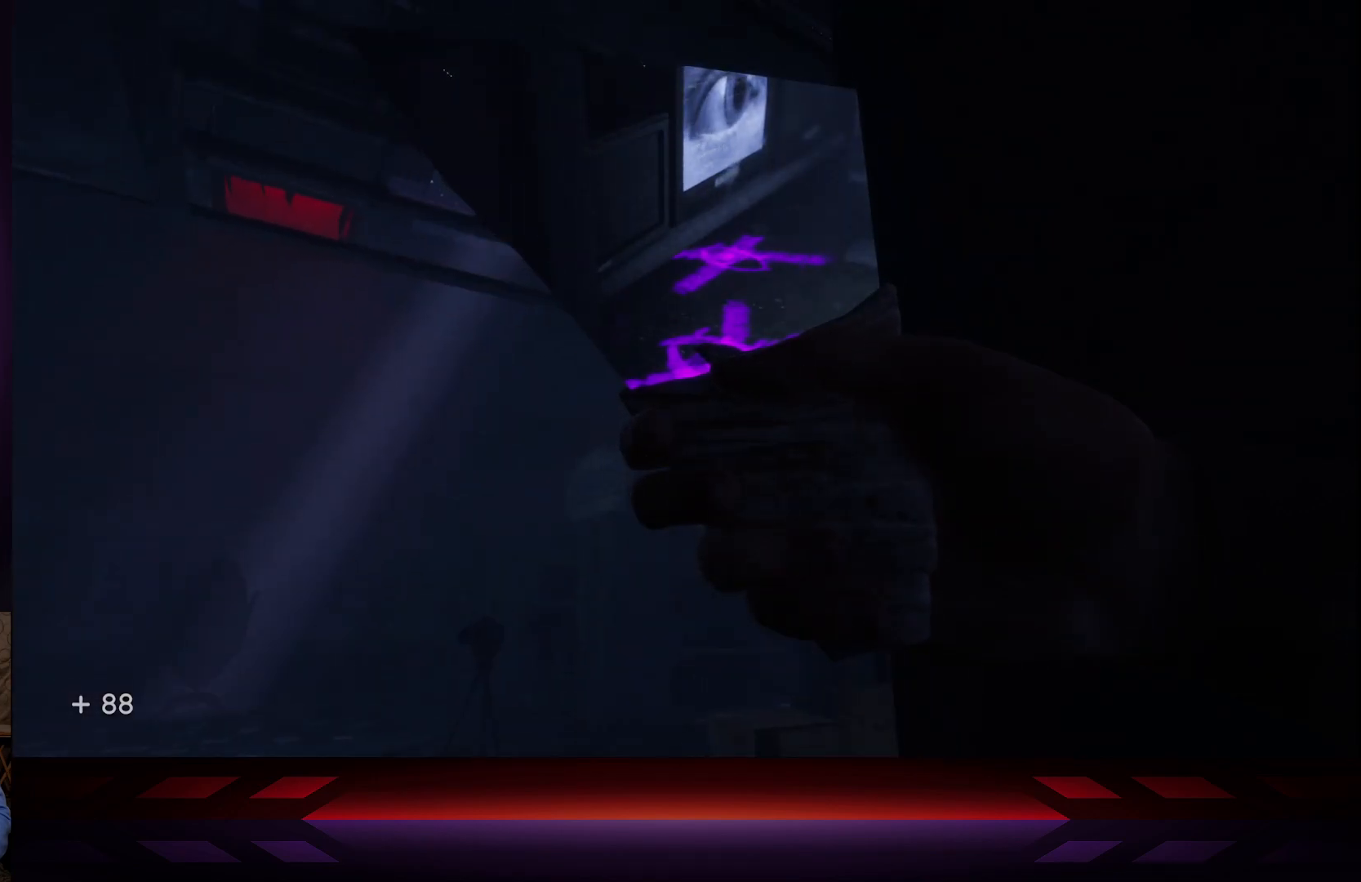
{"buttons": [], "left_stick": "center", "right_stick": "center", "events": [[183, "left_stick", "down"], [400, "left_stick", "center"]]}
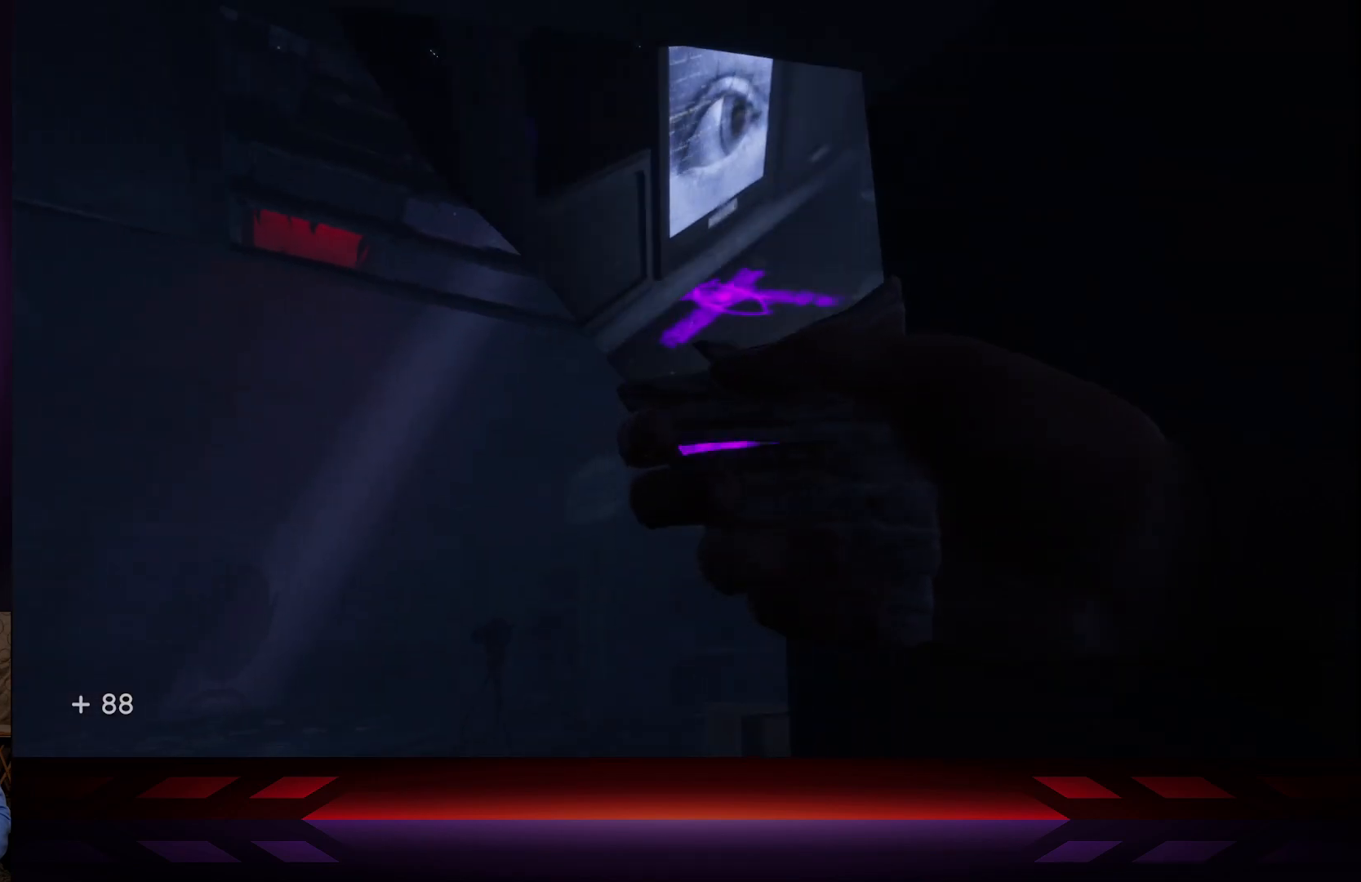
{"buttons": [], "left_stick": "center", "right_stick": "center", "events": [[283, "R3", "down"], [417, "R3", "up"]]}
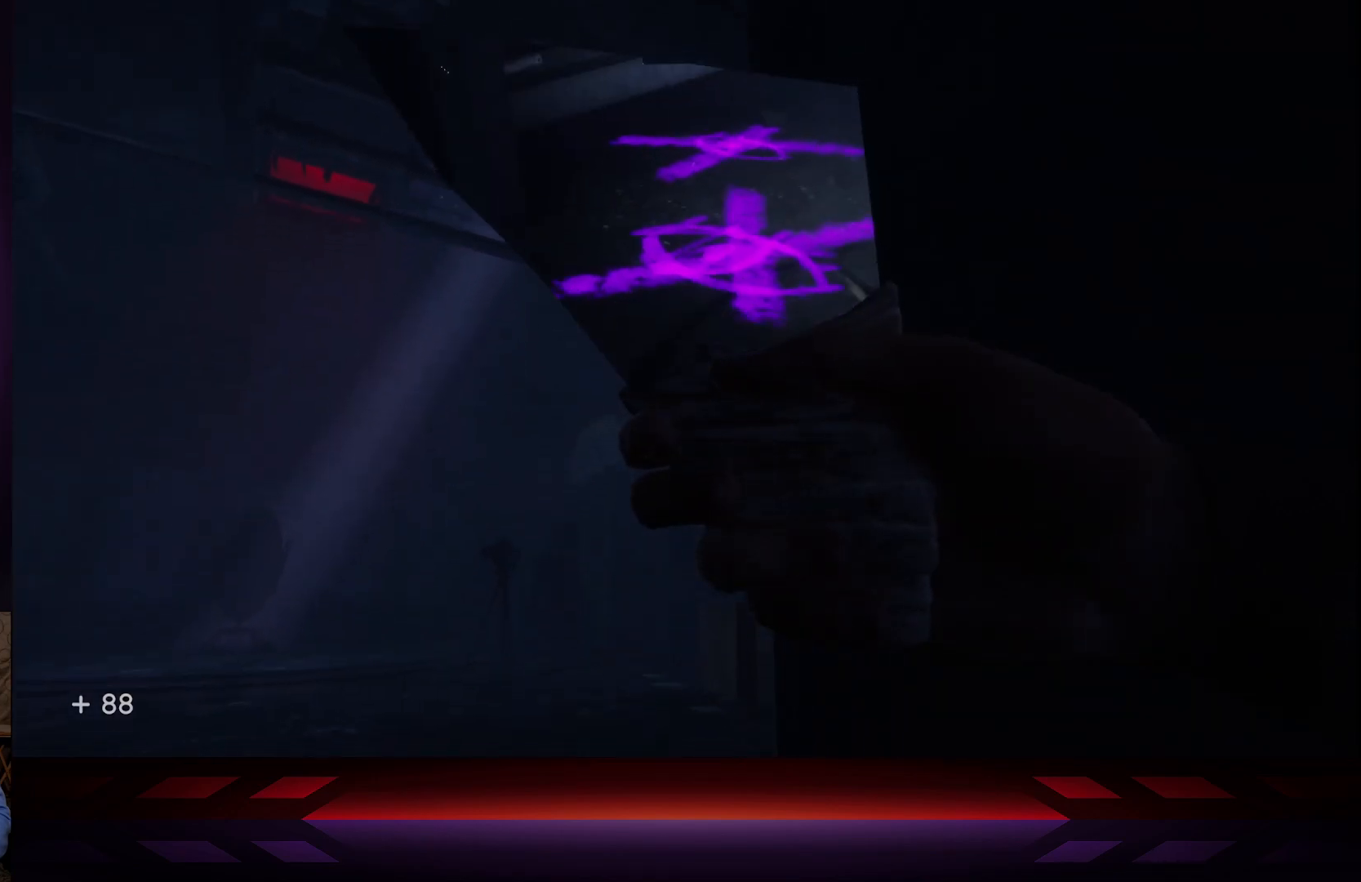
{"buttons": ["R3"], "left_stick": "center", "right_stick": "center", "events": [[433, "R3", "down"]]}
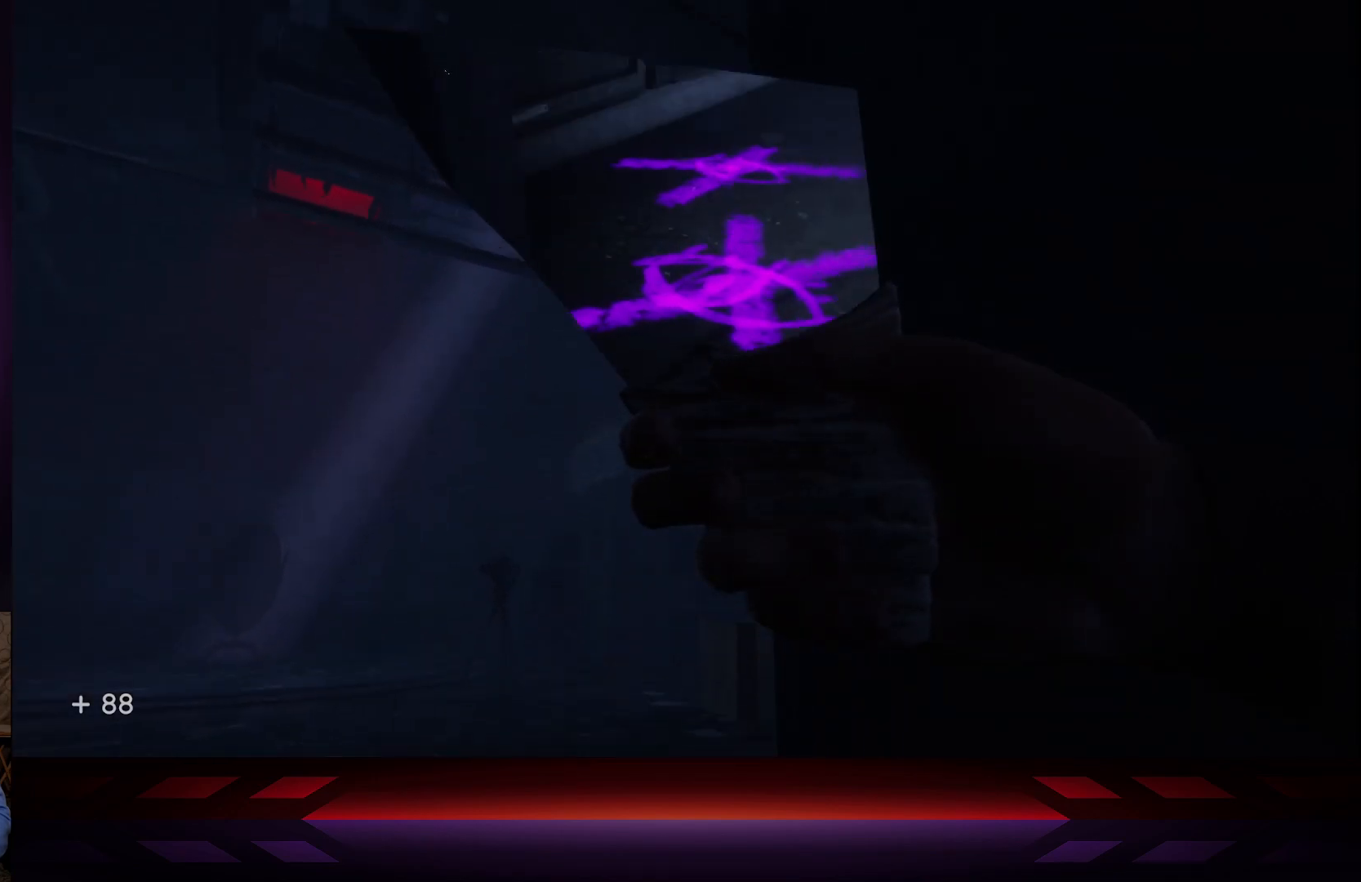
{"buttons": ["DPAD_UP"], "left_stick": "center", "right_stick": "center", "events": [[50, "R3", "up"], [467, "DPAD_UP", "down"]]}